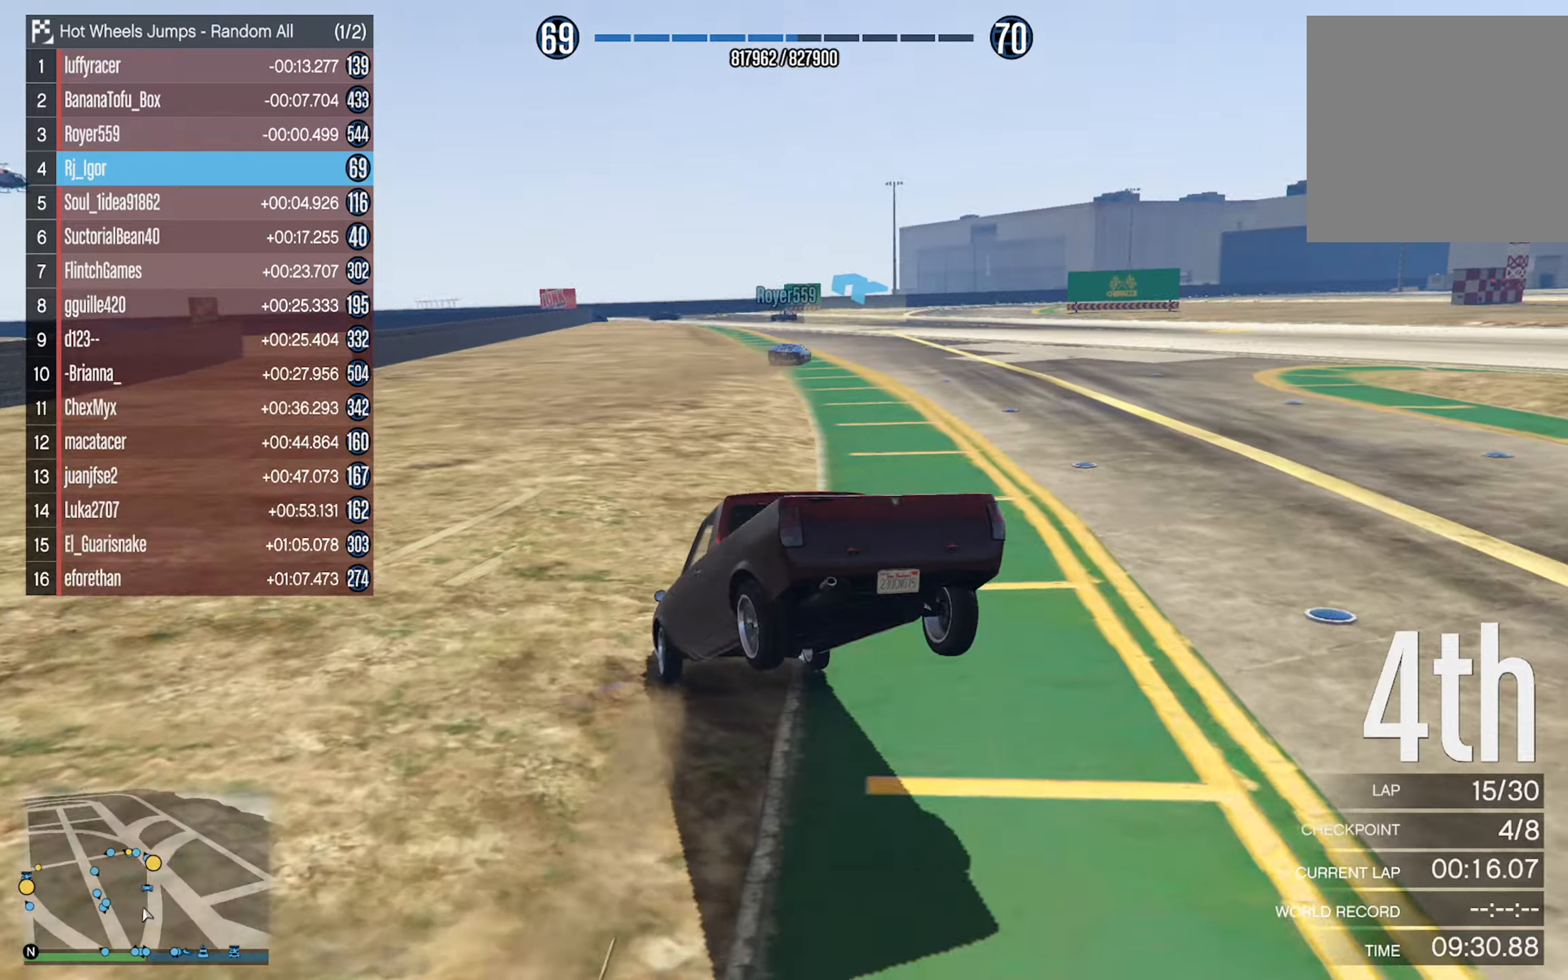
Gameplay with a controller (Xbox layout); each line is a JSON object with the inputs held at the frame after it. "events" lists button and stick changes between this image and that frame as [ms after this image, input, new state], when the widget could be followed in between.
{"buttons": [], "left_stick": "right", "right_stick": "down-left", "events": [[67, "left_stick", "right"], [467, "right_stick", "down-left"]]}
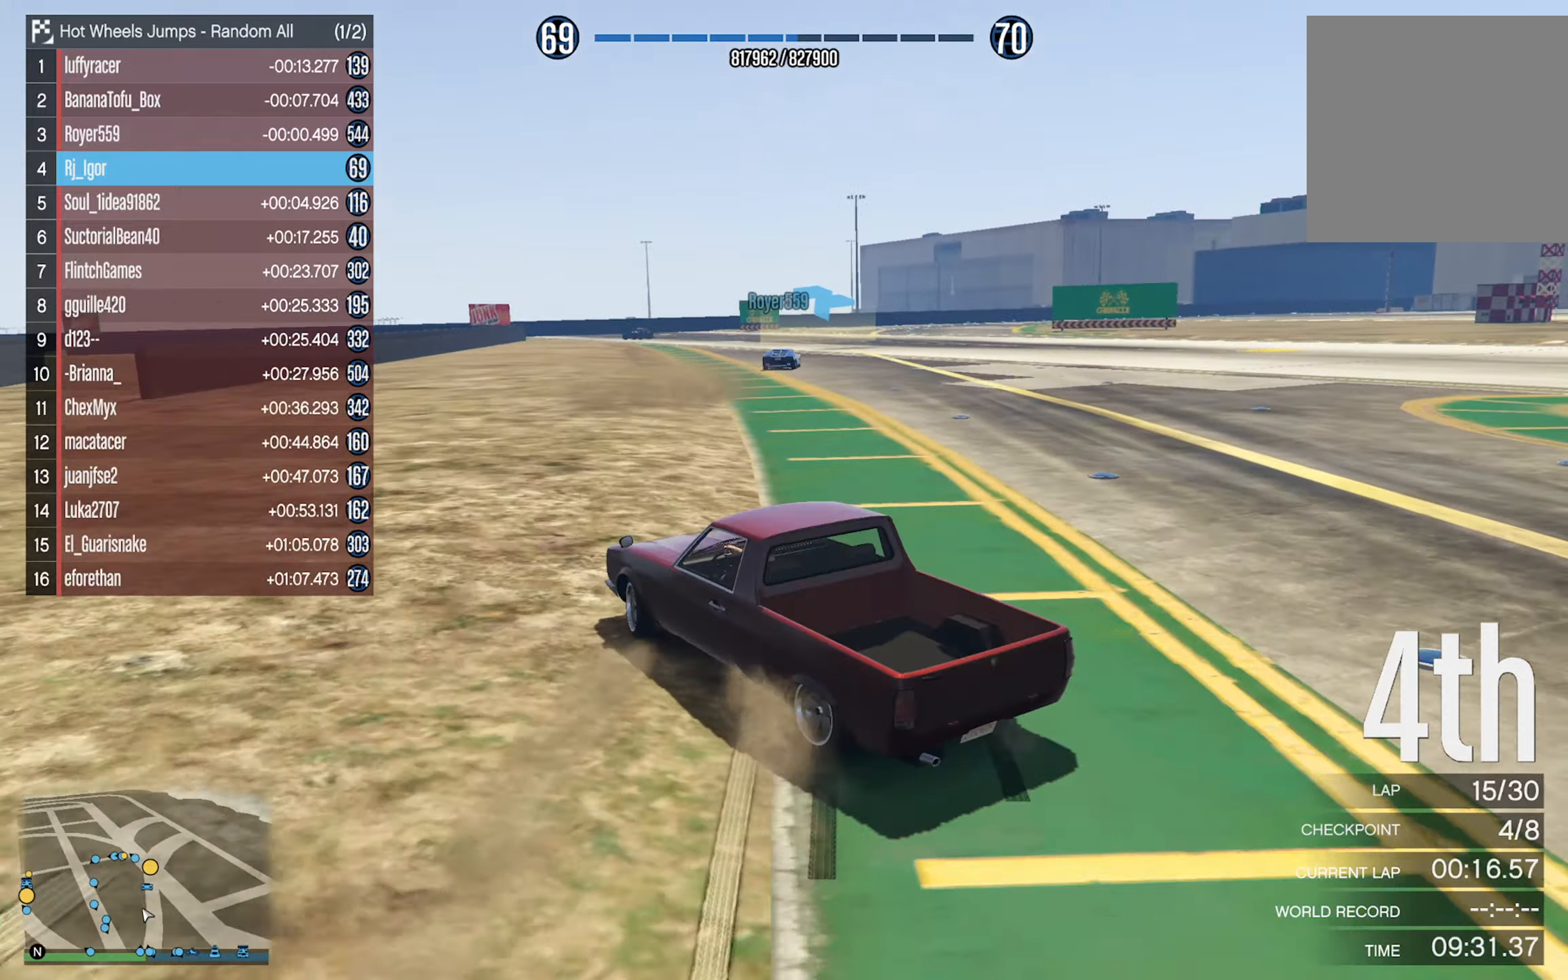
{"buttons": [], "left_stick": "center", "right_stick": "center", "events": [[117, "left_stick", "center"], [183, "right_stick", "center"]]}
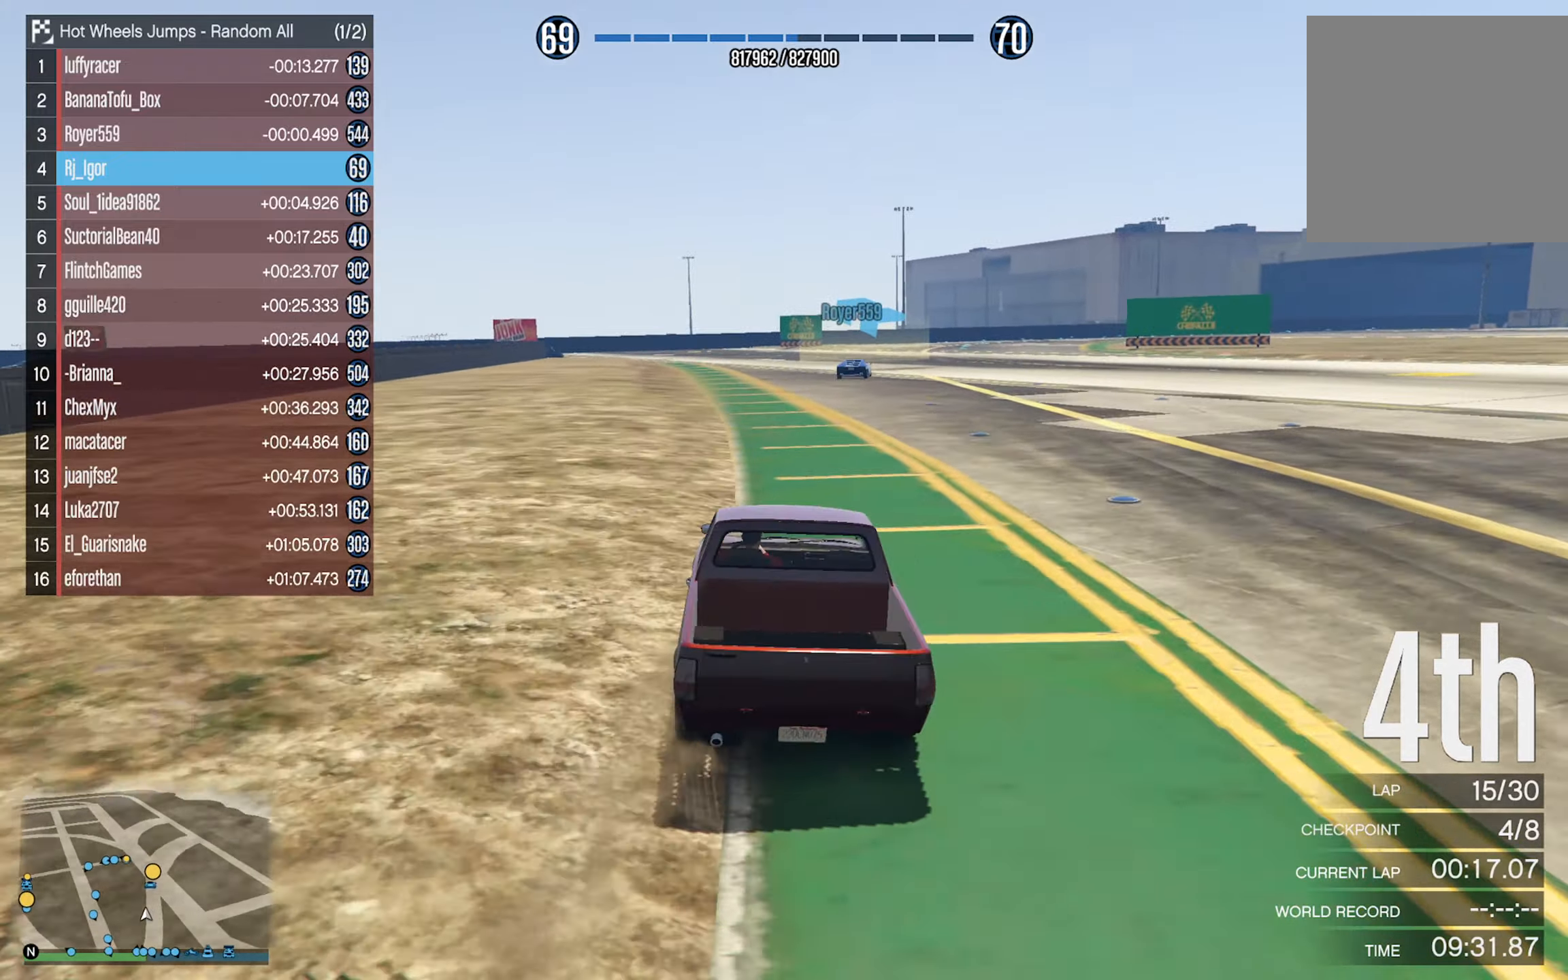
{"buttons": [], "left_stick": "center", "right_stick": "center", "events": []}
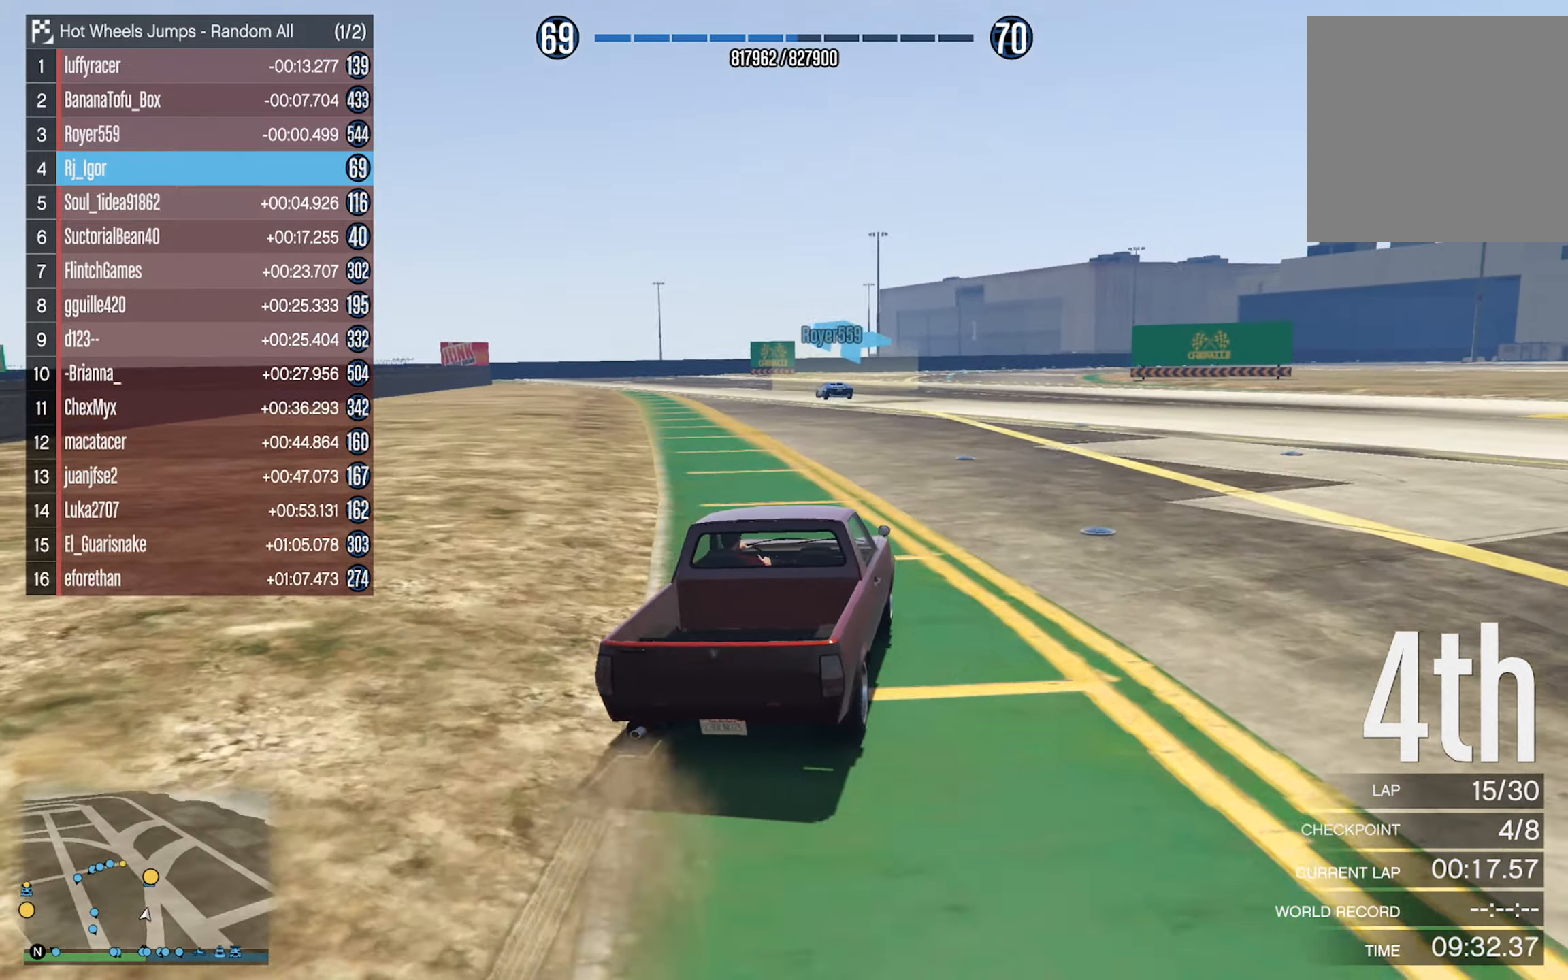
{"buttons": [], "left_stick": "center", "right_stick": "center", "events": [[367, "left_stick", "left"], [500, "left_stick", "center"]]}
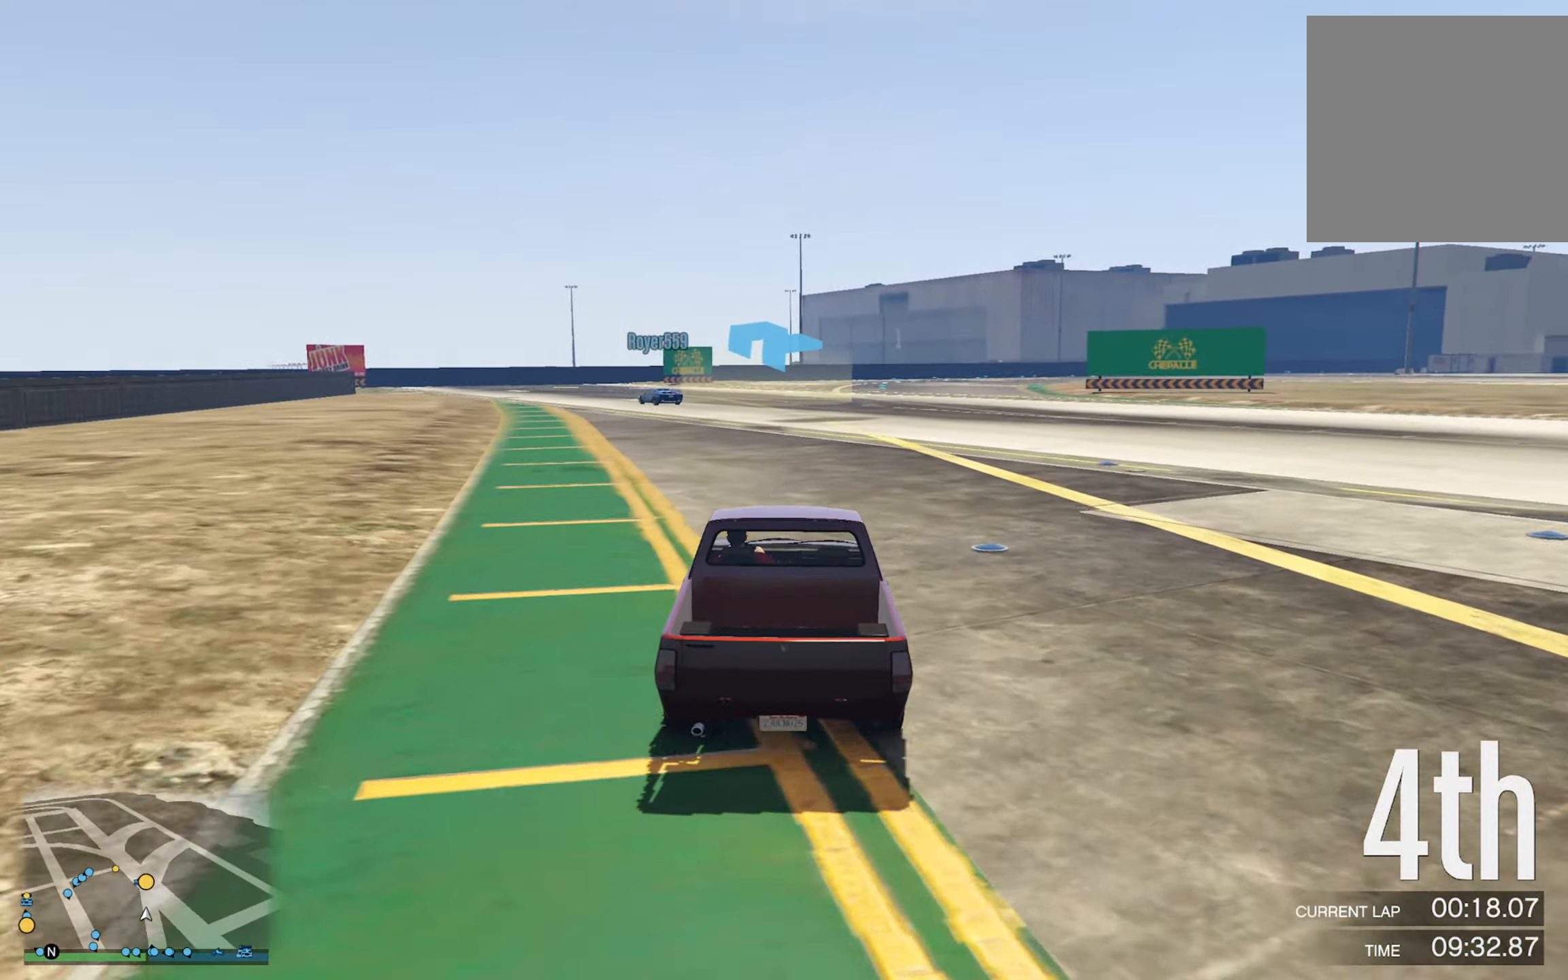
{"buttons": [], "left_stick": "center", "right_stick": "center", "events": [[350, "left_stick", "left"], [467, "left_stick", "center"]]}
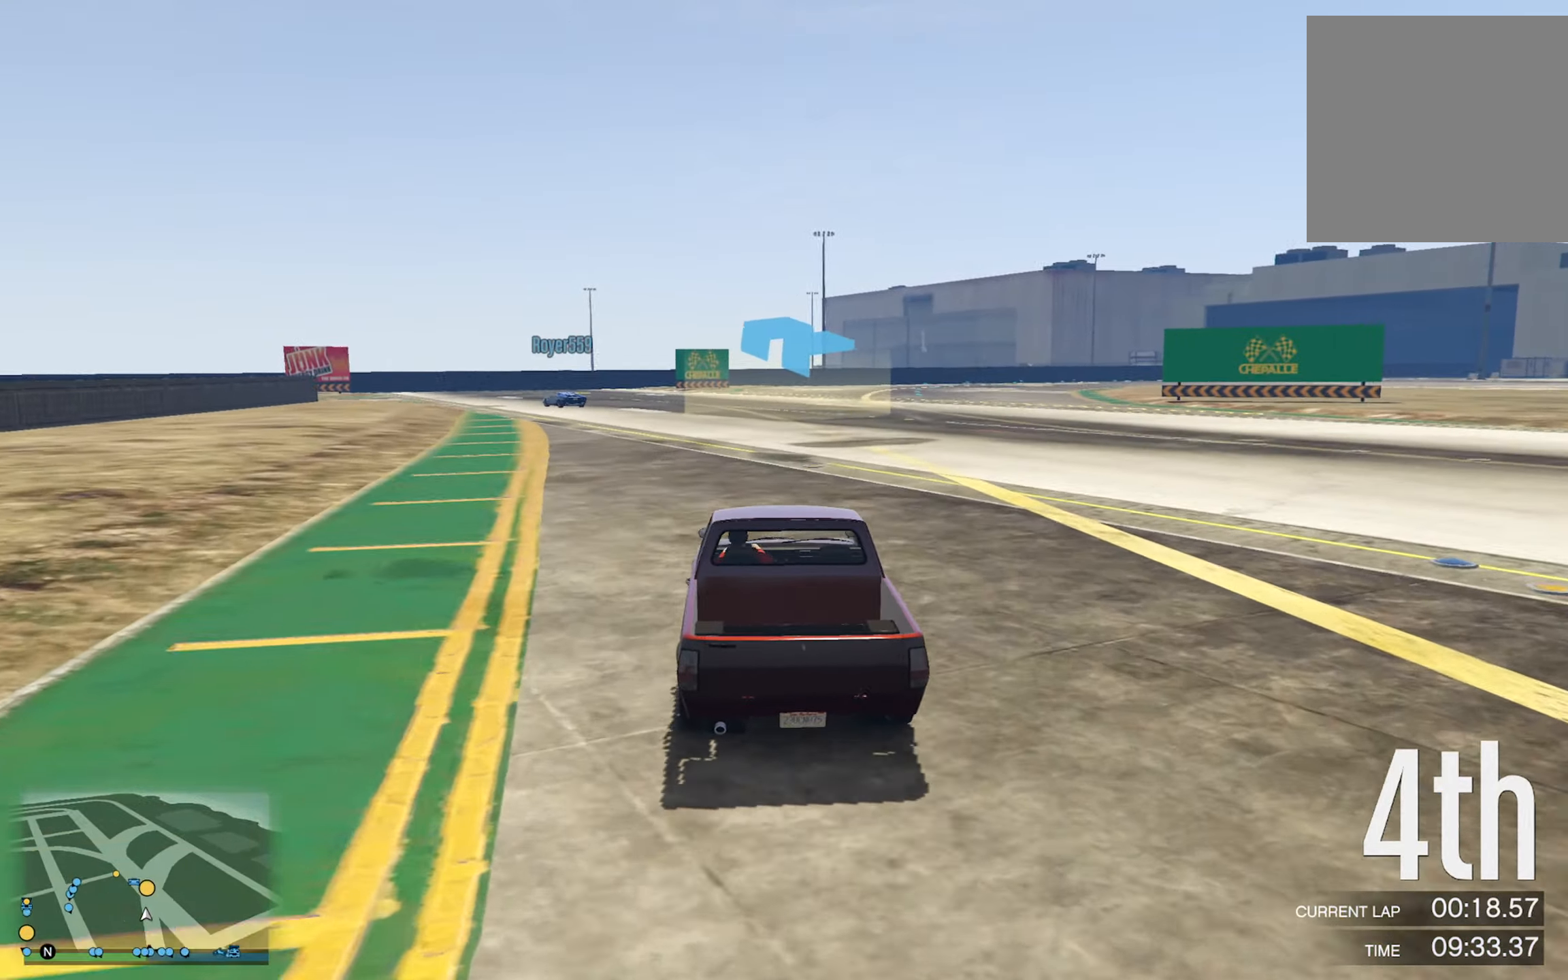
{"buttons": [], "left_stick": "center", "right_stick": "center", "events": []}
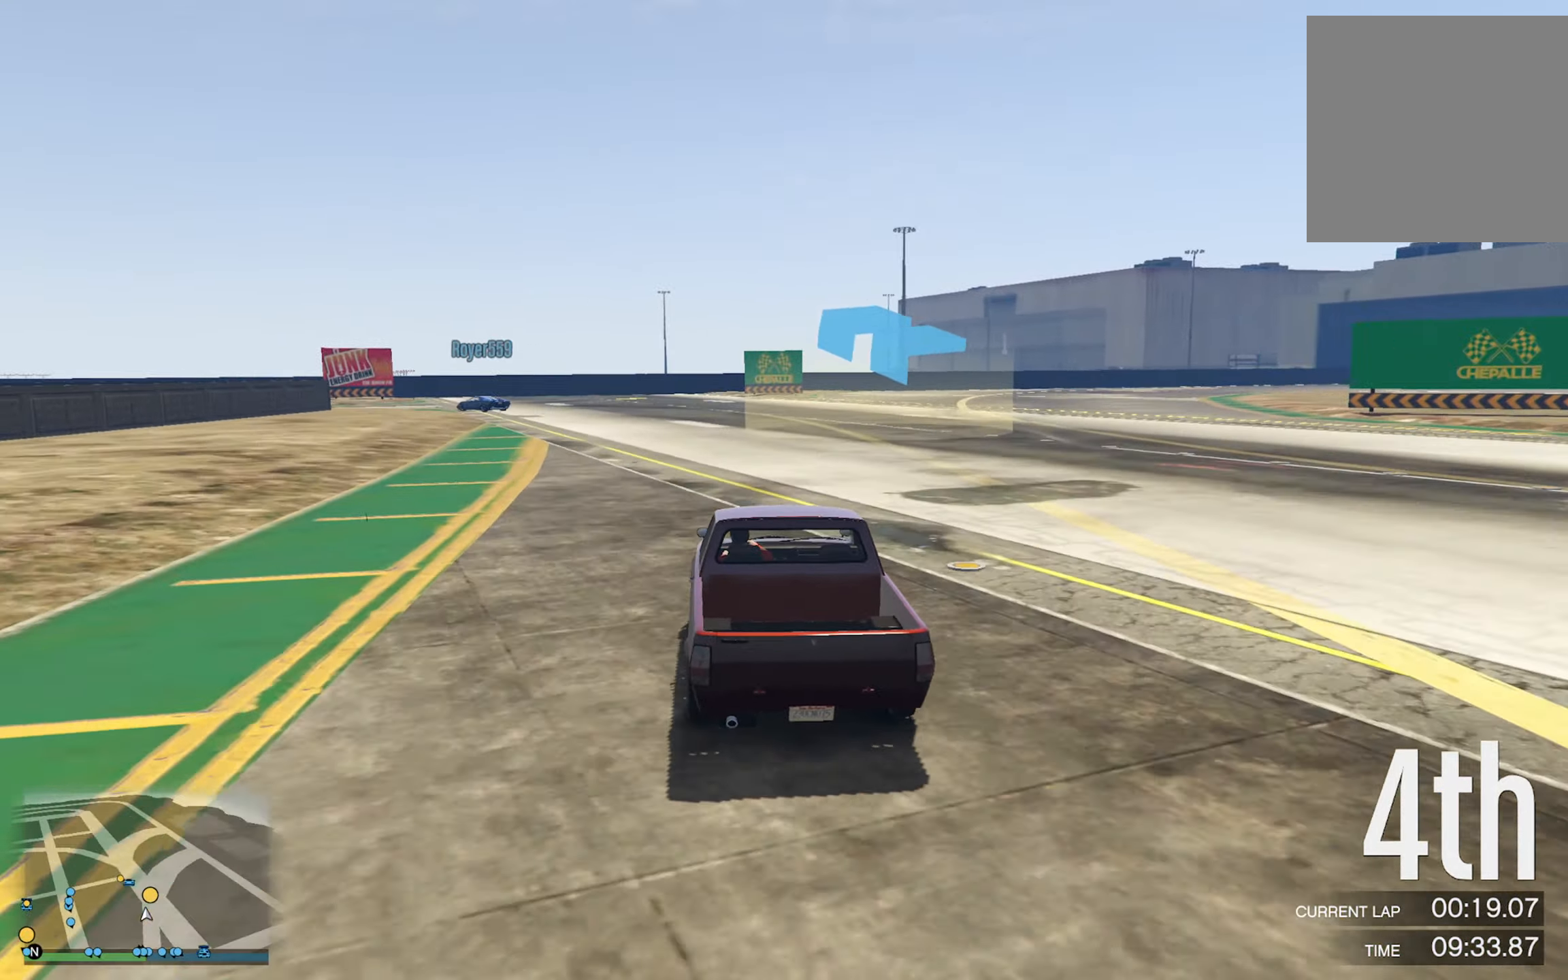
{"buttons": [], "left_stick": "center", "right_stick": "center", "events": [[267, "left_stick", "left"], [467, "left_stick", "center"]]}
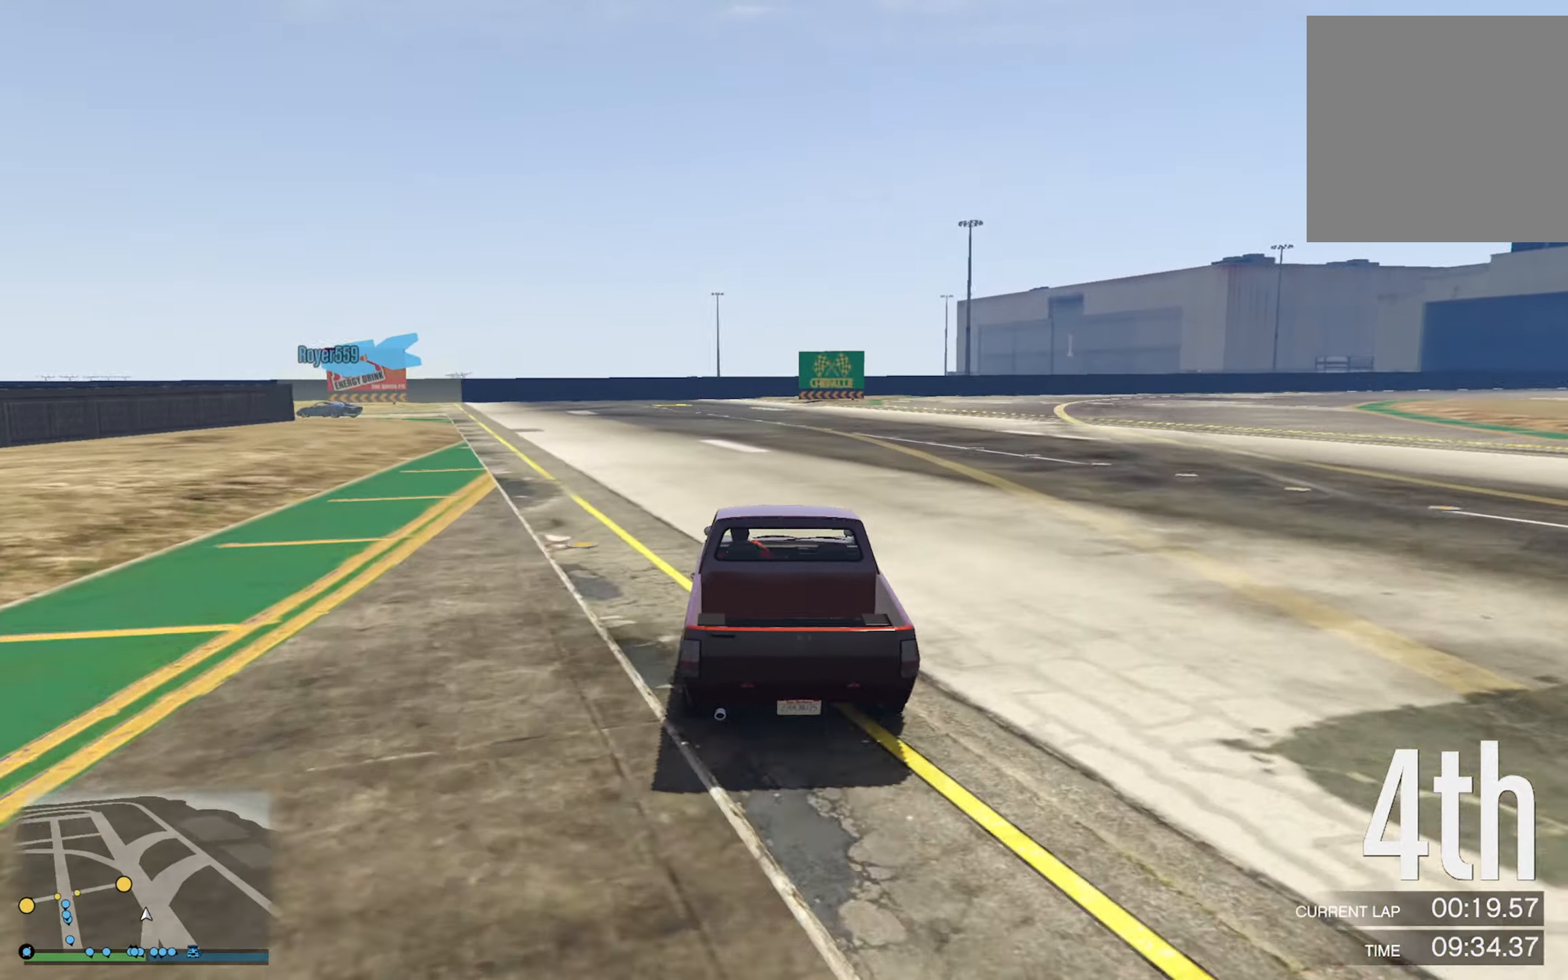
{"buttons": [], "left_stick": "center", "right_stick": "center", "events": [[133, "left_stick", "left"], [283, "left_stick", "center"]]}
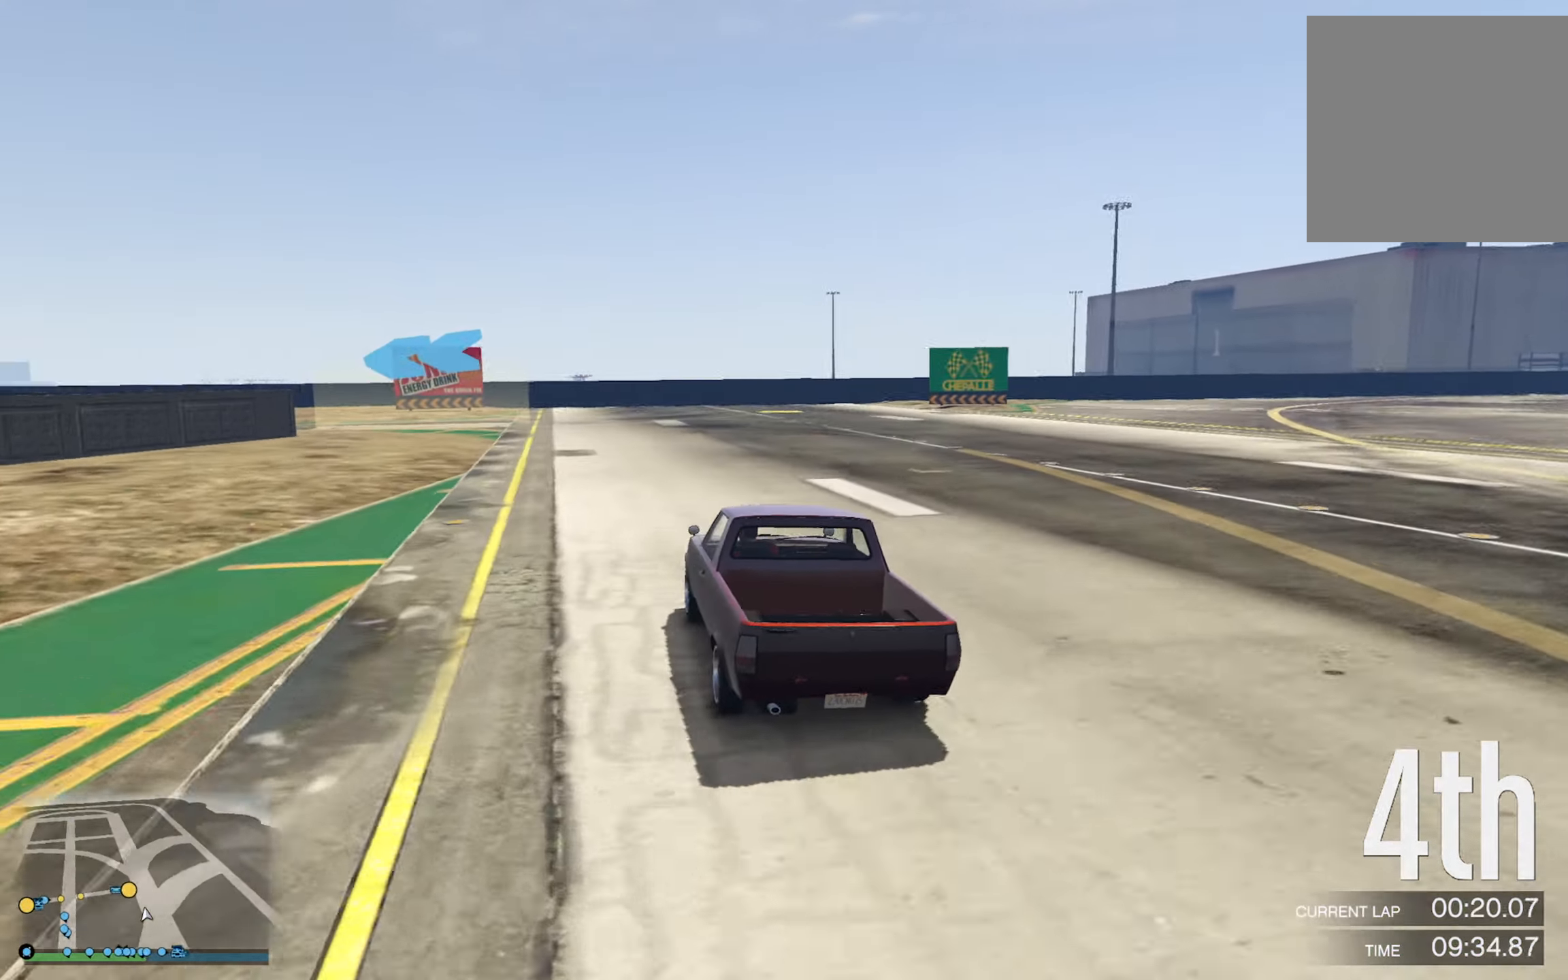
{"buttons": ["R2"], "left_stick": "up-left", "right_stick": "center", "events": [[50, "left_stick", "up-left"], [184, "left_stick", "center"], [434, "left_stick", "up-left"], [467, "R2", "down"]]}
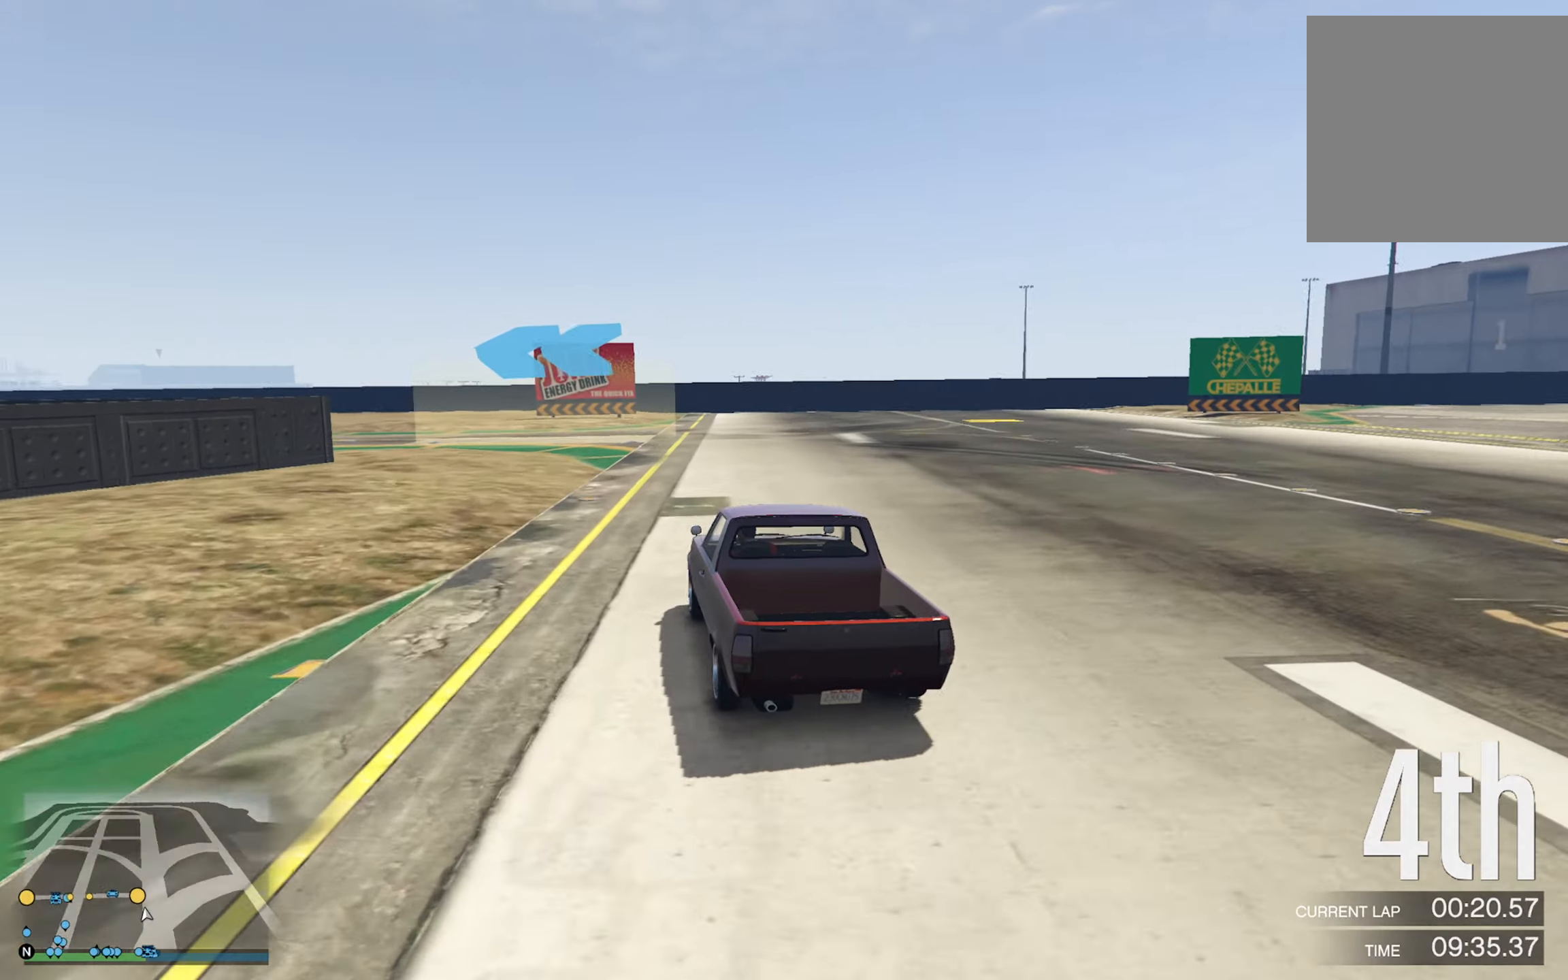
{"buttons": ["L2", "R2"], "left_stick": "left", "right_stick": "center", "events": [[84, "left_stick", "center"], [184, "left_stick", "up-left"], [234, "L2", "down"], [334, "L2", "up"], [350, "left_stick", "center"], [417, "left_stick", "left"], [434, "L2", "down"]]}
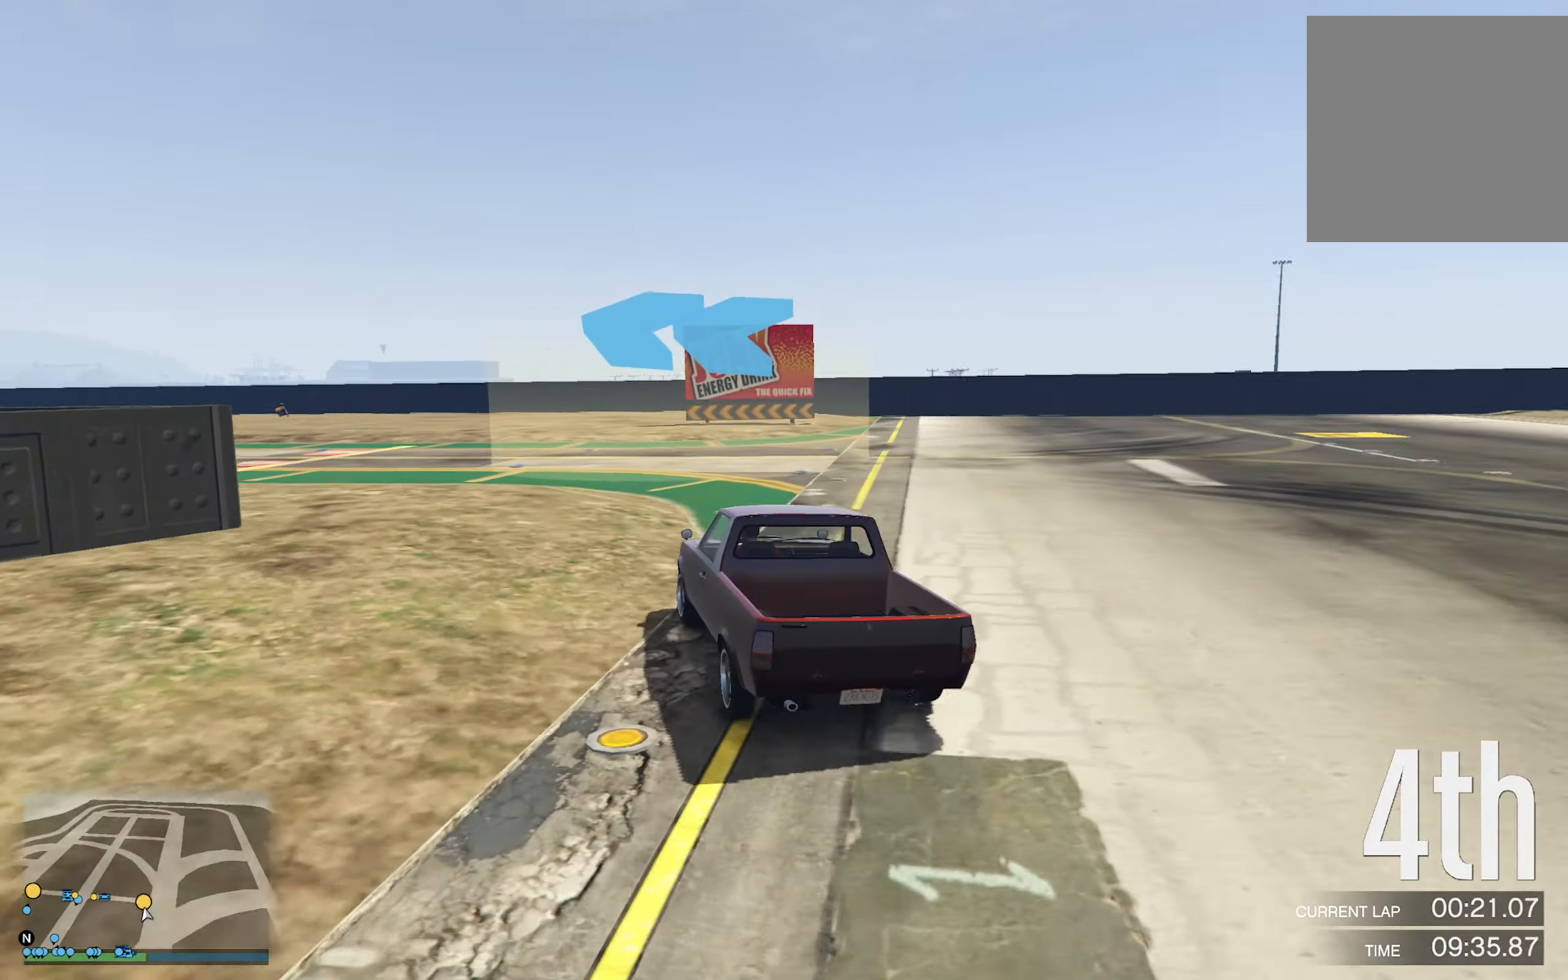
{"buttons": ["R2"], "left_stick": "left", "right_stick": "center", "events": [[67, "L2", "up"], [84, "left_stick", "center"], [167, "left_stick", "left"], [317, "left_stick", "center"], [450, "left_stick", "left"]]}
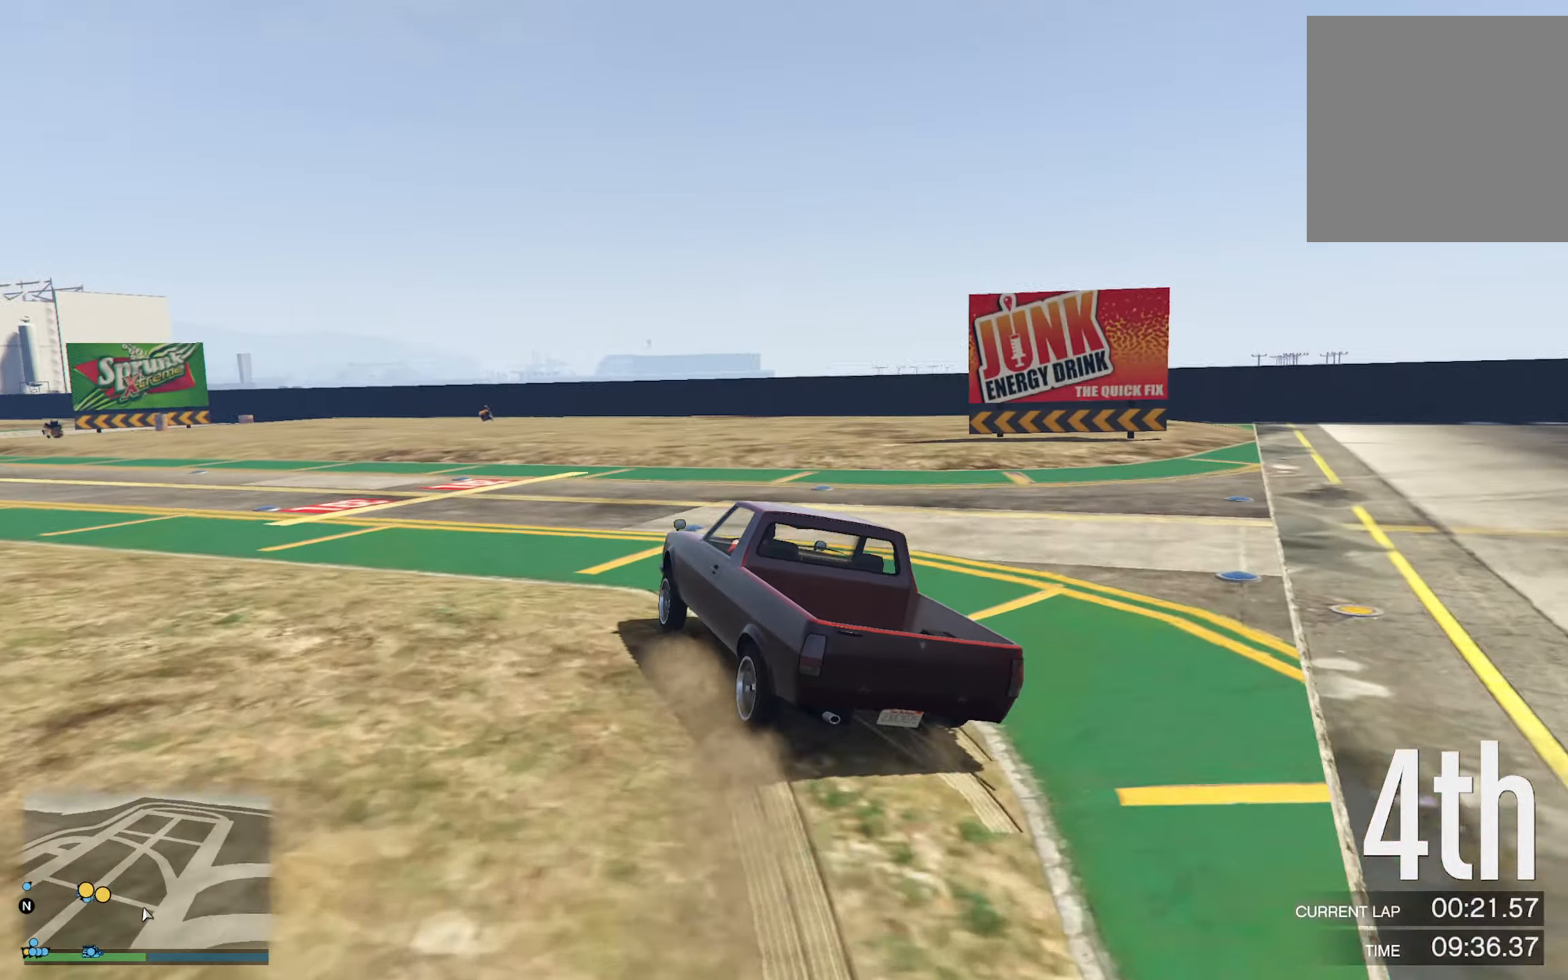
{"buttons": [], "left_stick": "center", "right_stick": "center", "events": [[134, "R2", "up"], [134, "left_stick", "center"], [234, "left_stick", "left"], [434, "left_stick", "center"]]}
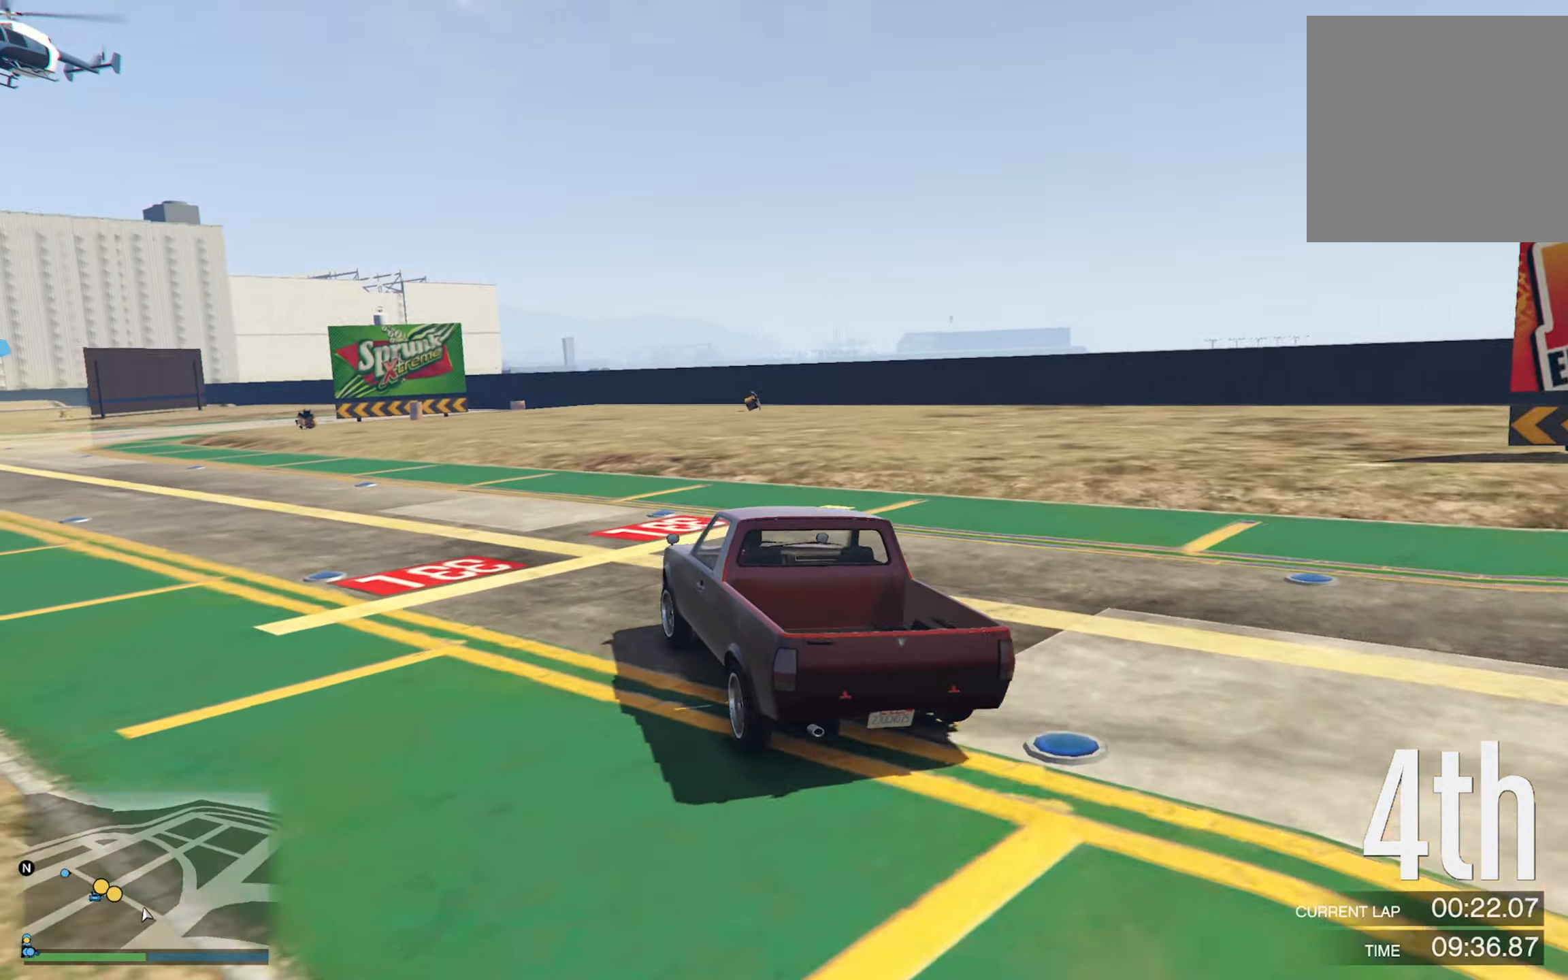
{"buttons": [], "left_stick": "left", "right_stick": "center", "events": [[34, "left_stick", "left"], [200, "left_stick", "center"], [384, "left_stick", "left"]]}
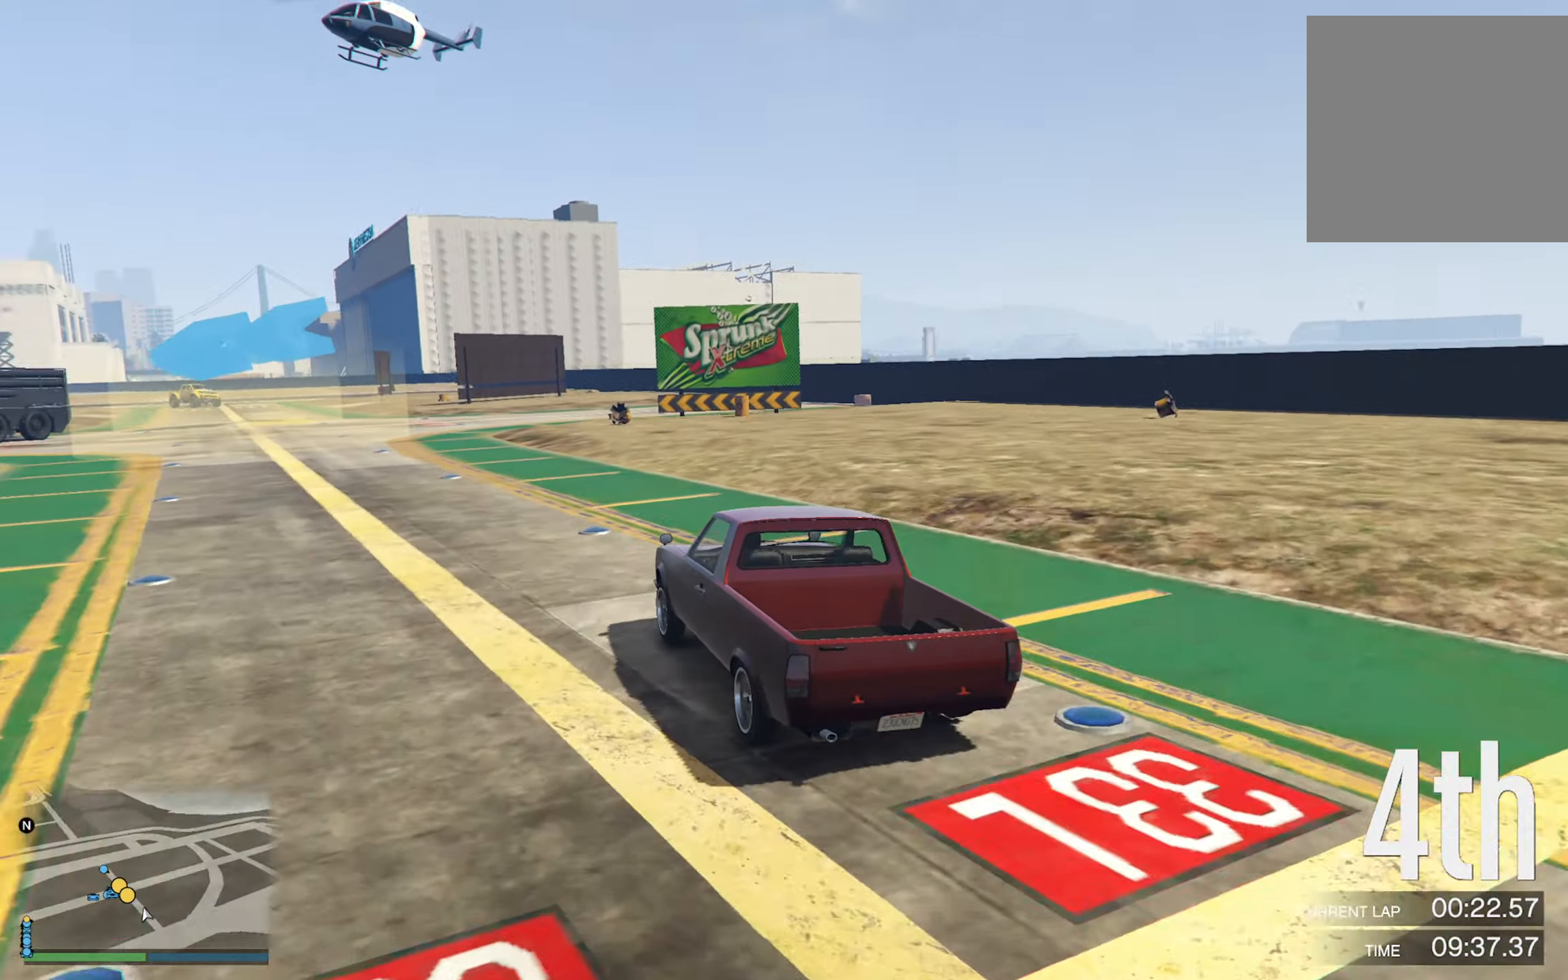
{"buttons": [], "left_stick": "center", "right_stick": "center", "events": [[67, "left_stick", "center"], [217, "left_stick", "left"], [417, "left_stick", "center"]]}
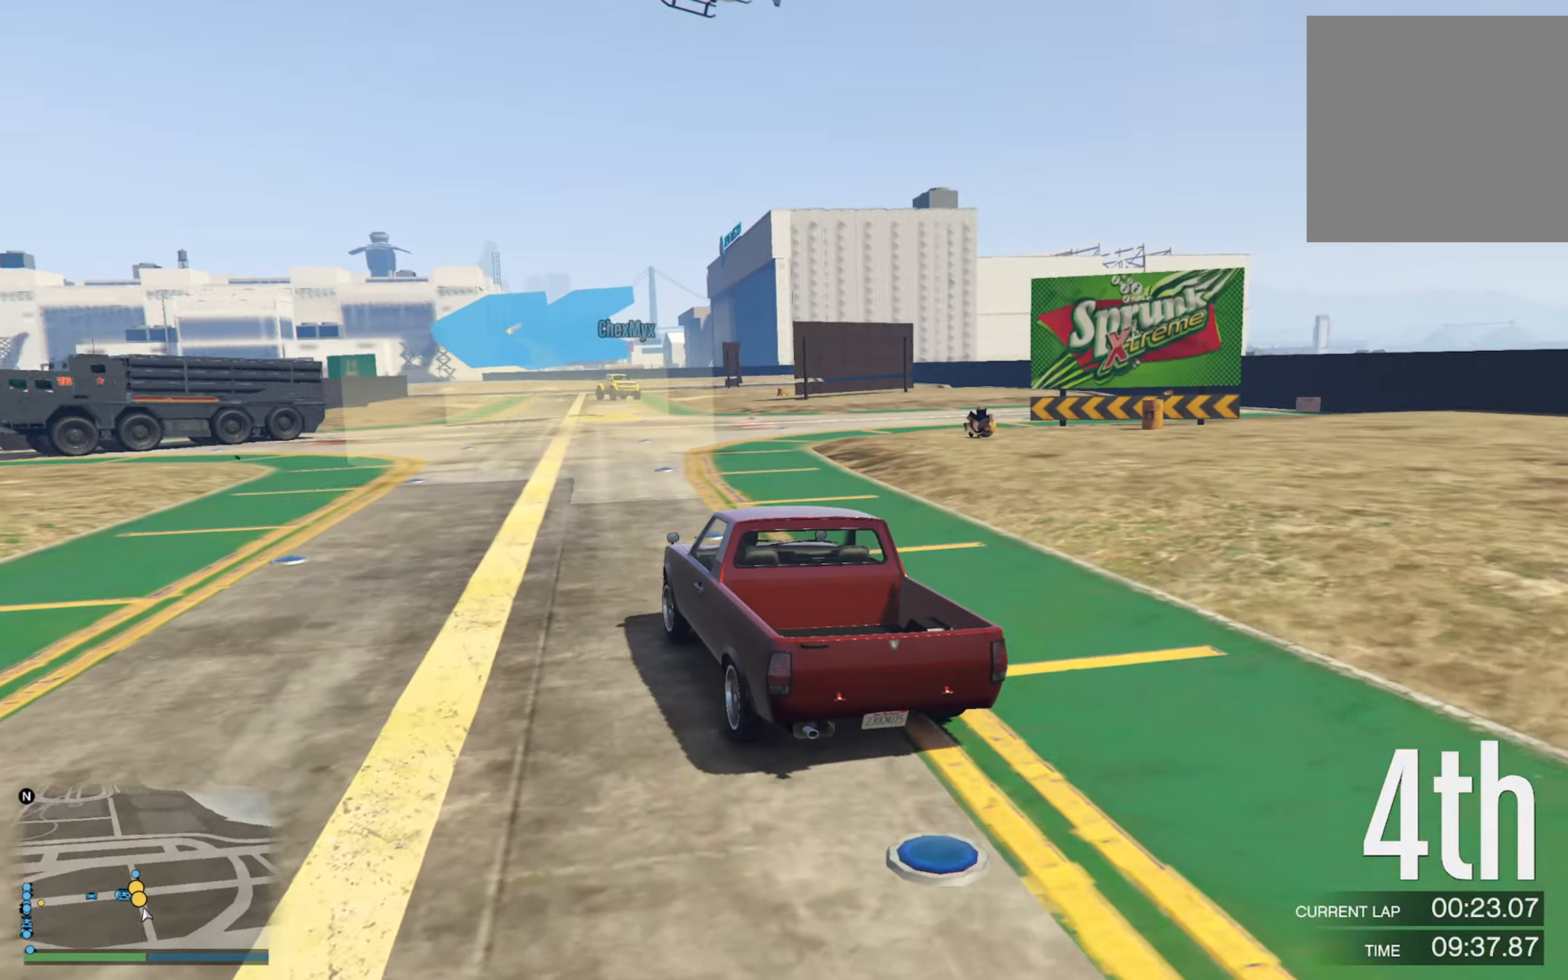
{"buttons": [], "left_stick": "center", "right_stick": "center", "events": [[100, "left_stick", "left"], [234, "left_stick", "center"], [350, "left_stick", "left"], [484, "left_stick", "center"]]}
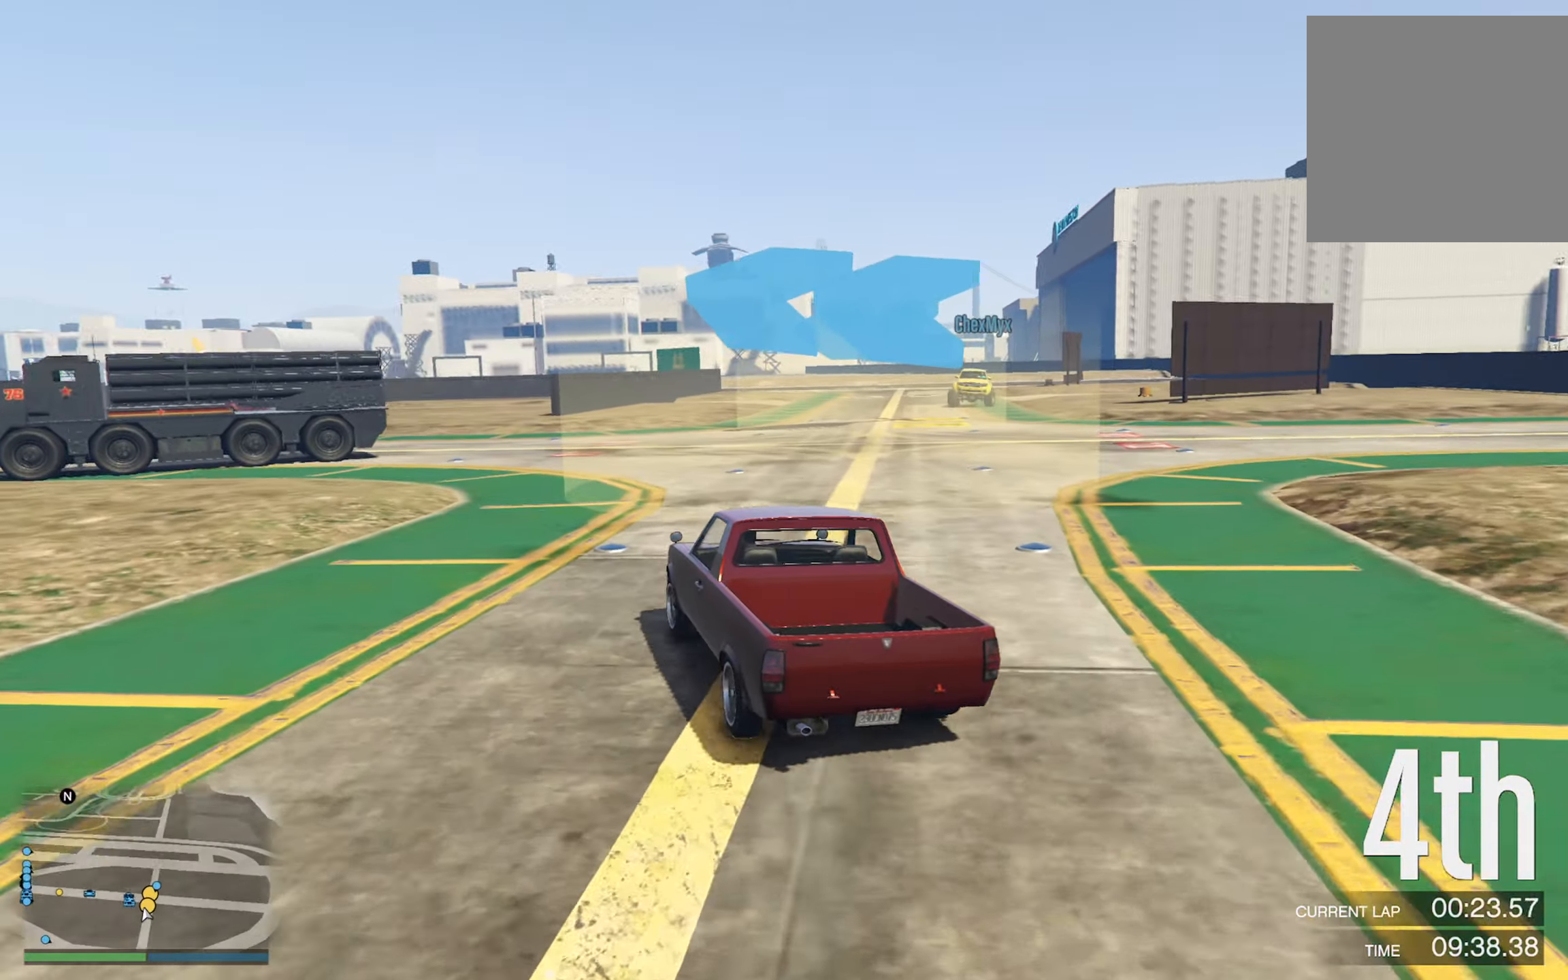
{"buttons": [], "left_stick": "left", "right_stick": "center", "events": [[84, "left_stick", "left"], [367, "left_stick", "center"], [500, "left_stick", "left"]]}
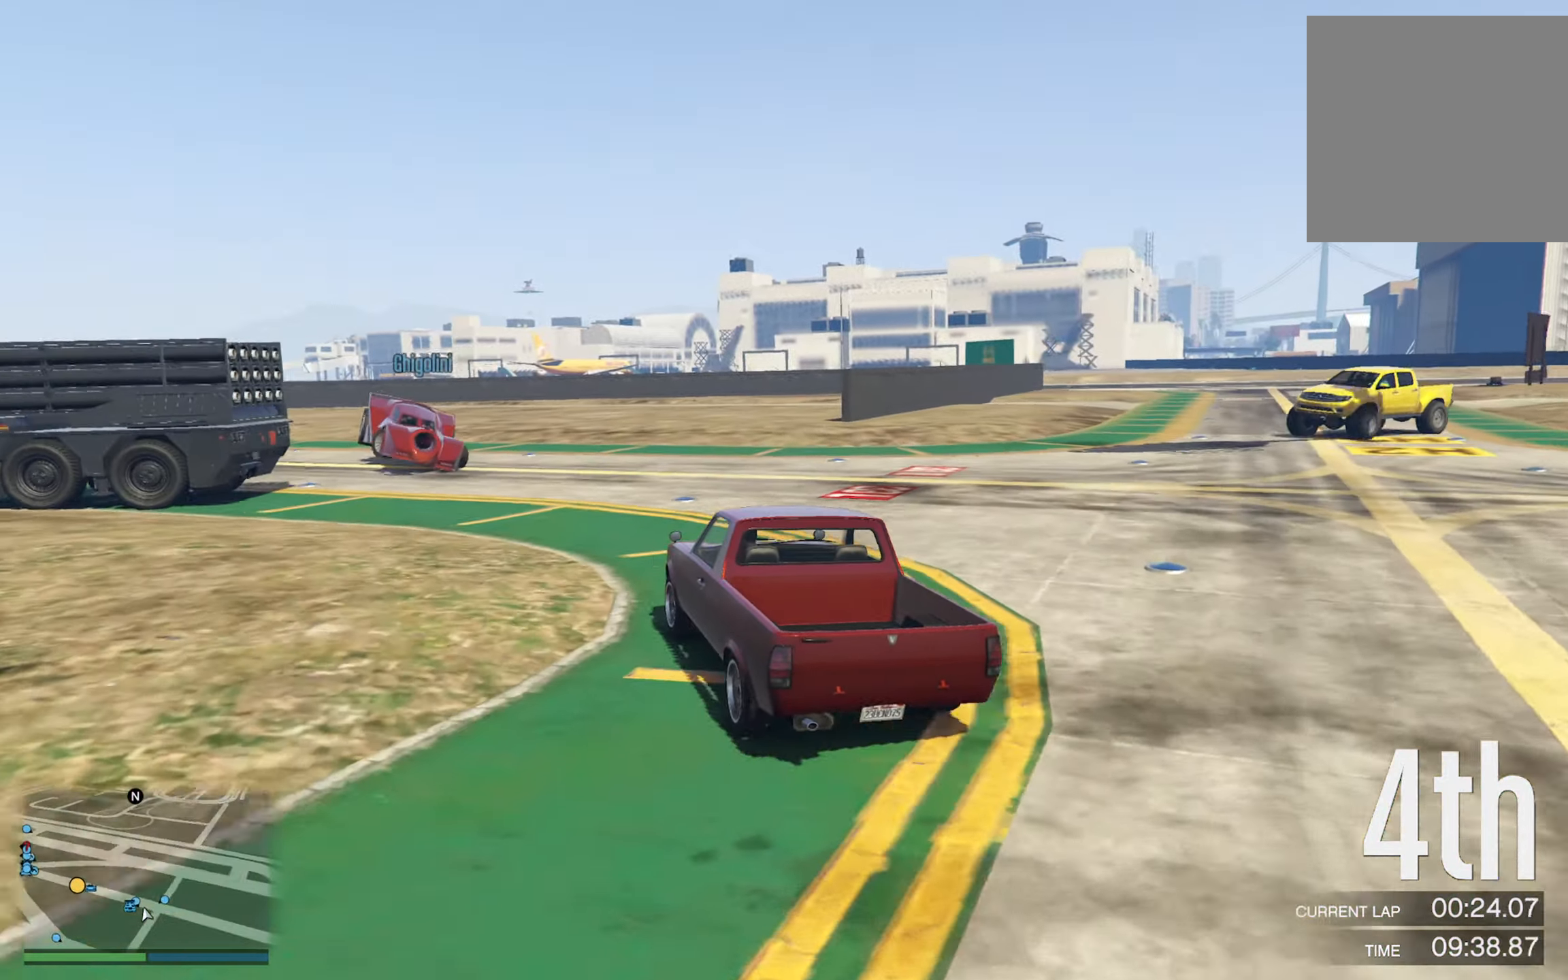
{"buttons": [], "left_stick": "right", "right_stick": "center", "events": [[117, "left_stick", "center"], [233, "left_stick", "right"], [366, "left_stick", "center"], [483, "left_stick", "right"]]}
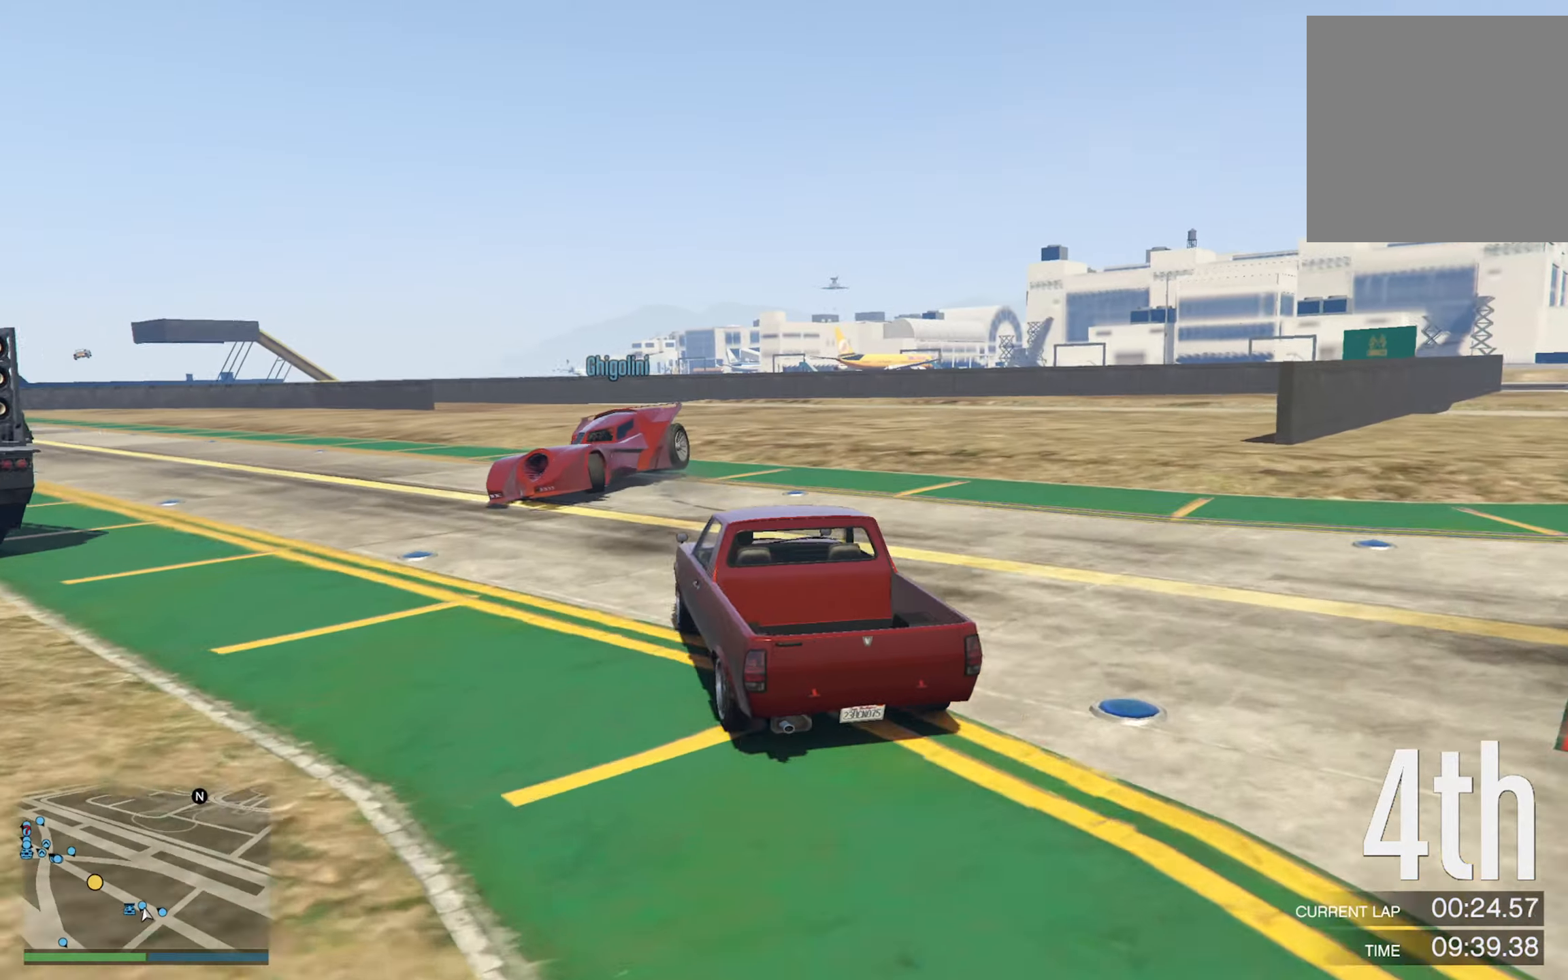
{"buttons": ["R2"], "left_stick": "center", "right_stick": "center", "events": [[83, "R2", "down"], [233, "left_stick", "up-left"], [433, "left_stick", "center"]]}
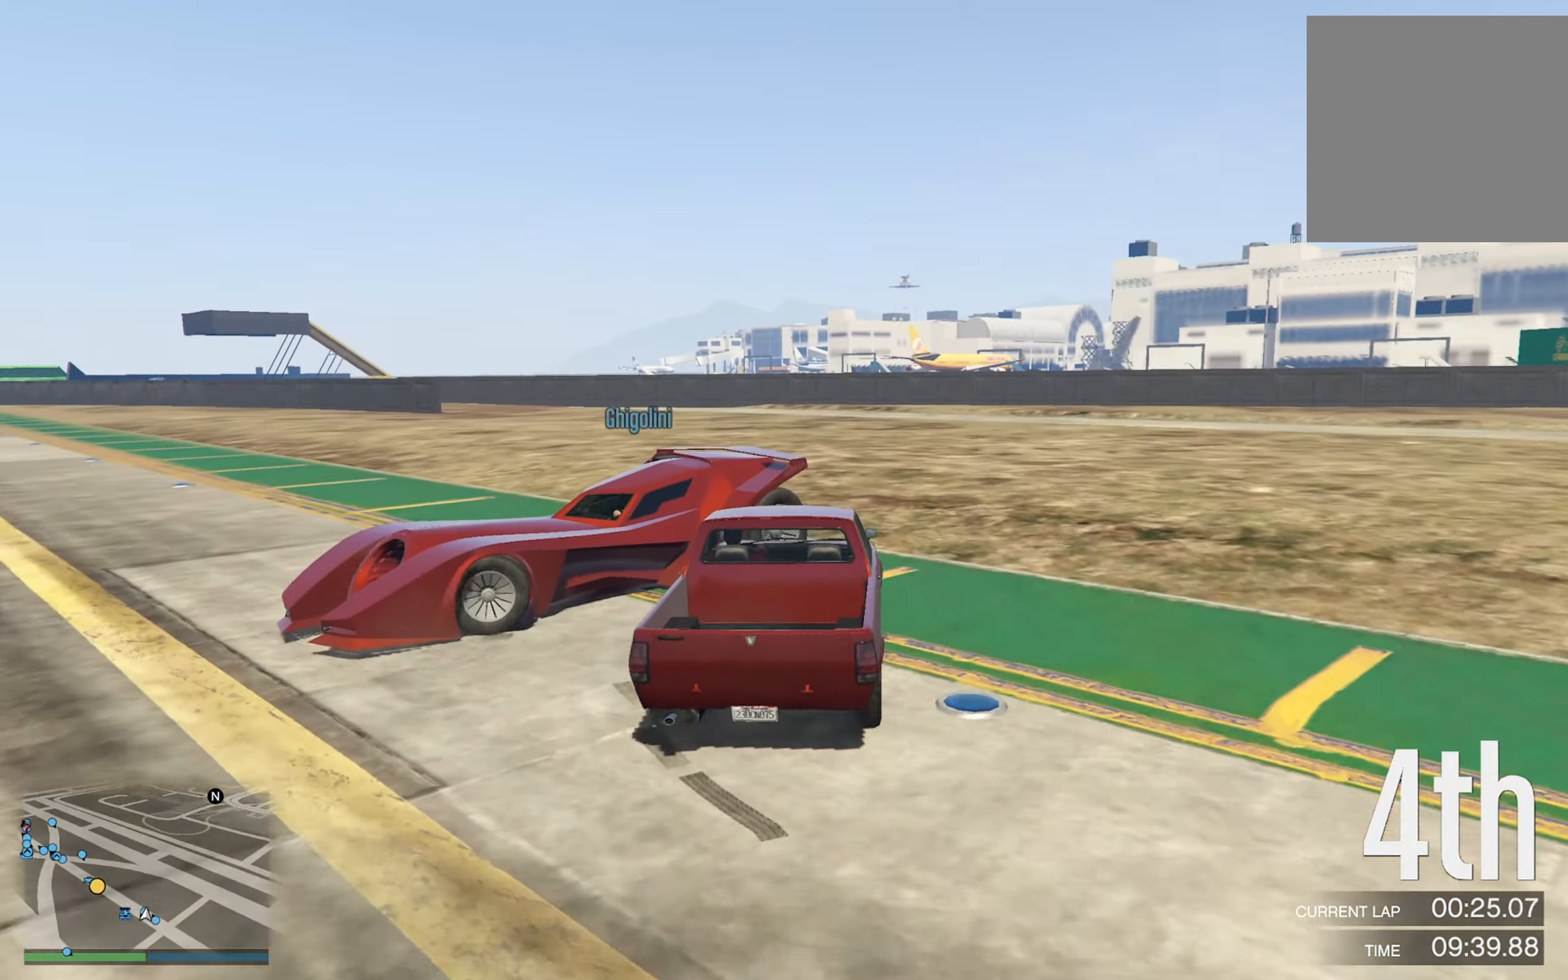
{"buttons": [], "left_stick": "center", "right_stick": "center", "events": [[250, "left_stick", "left"], [316, "R2", "up"], [350, "left_stick", "center"]]}
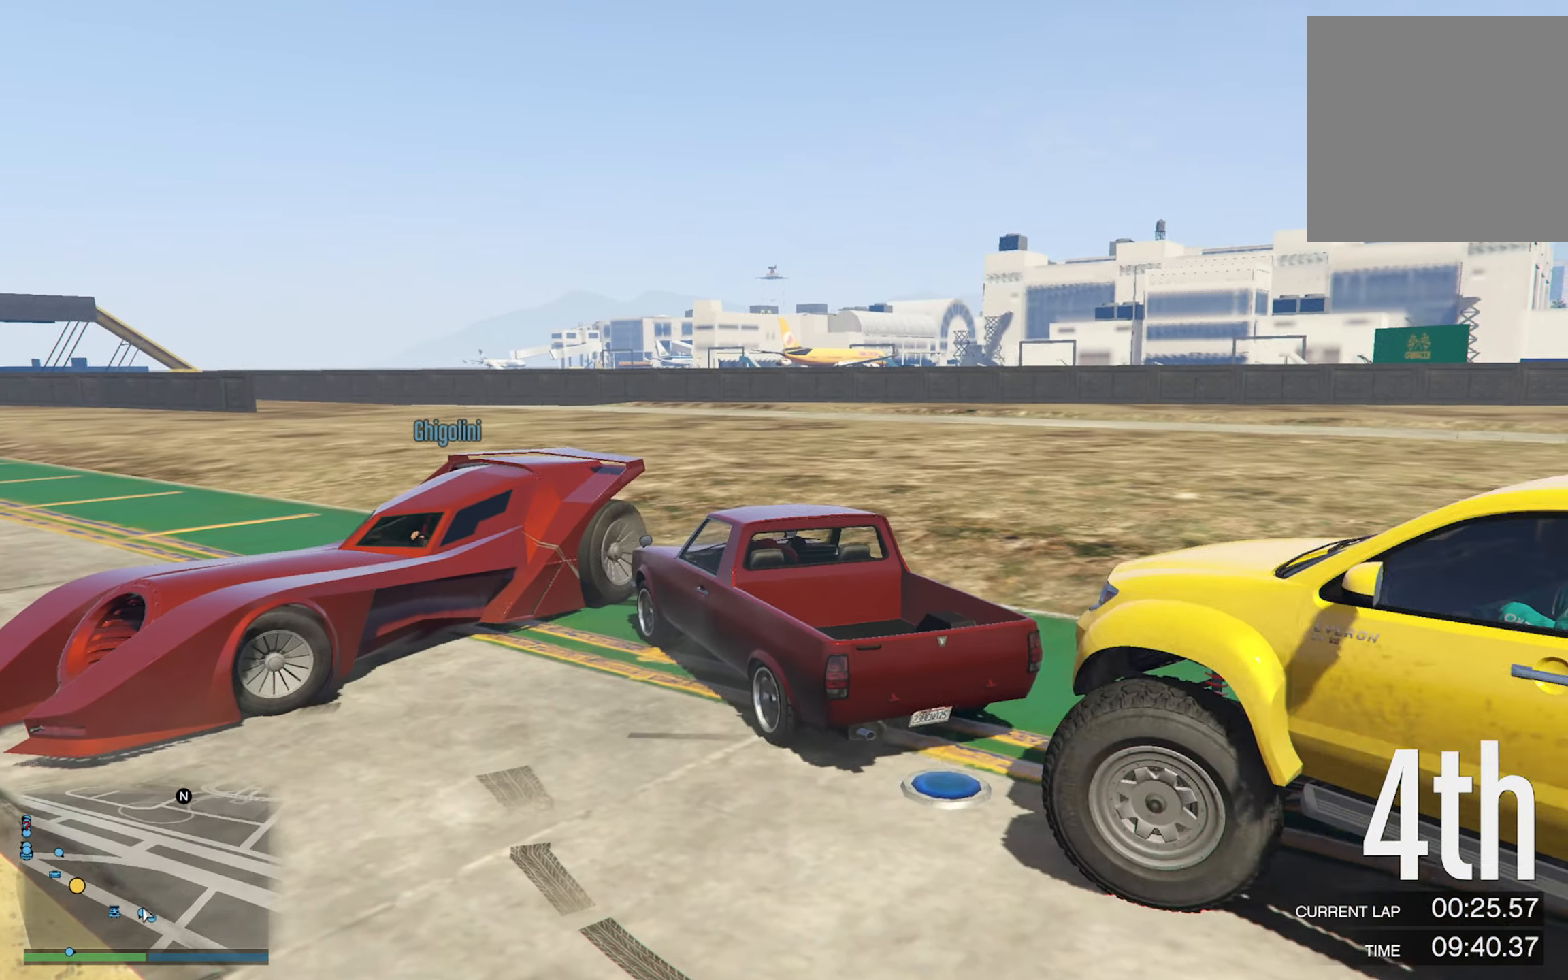
{"buttons": [], "left_stick": "up-right", "right_stick": "down-left", "events": [[450, "left_stick", "up-right"], [483, "right_stick", "down-left"]]}
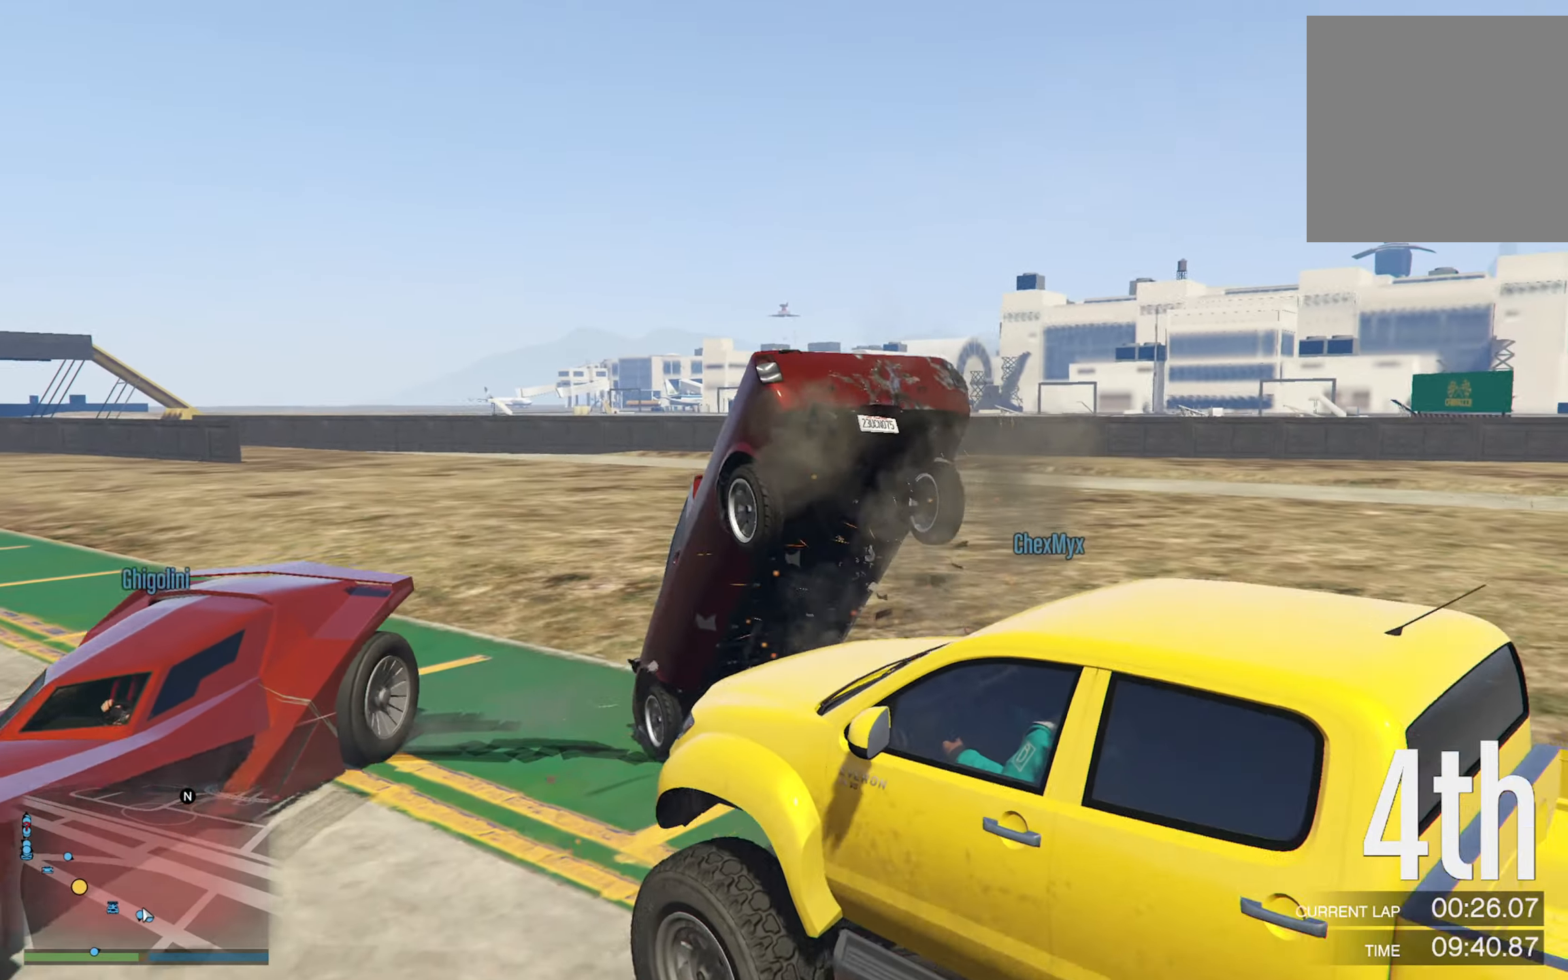
{"buttons": ["R2"], "left_stick": "down-right", "right_stick": "down-left", "events": [[100, "left_stick", "center"], [366, "left_stick", "down-right"], [400, "R2", "down"]]}
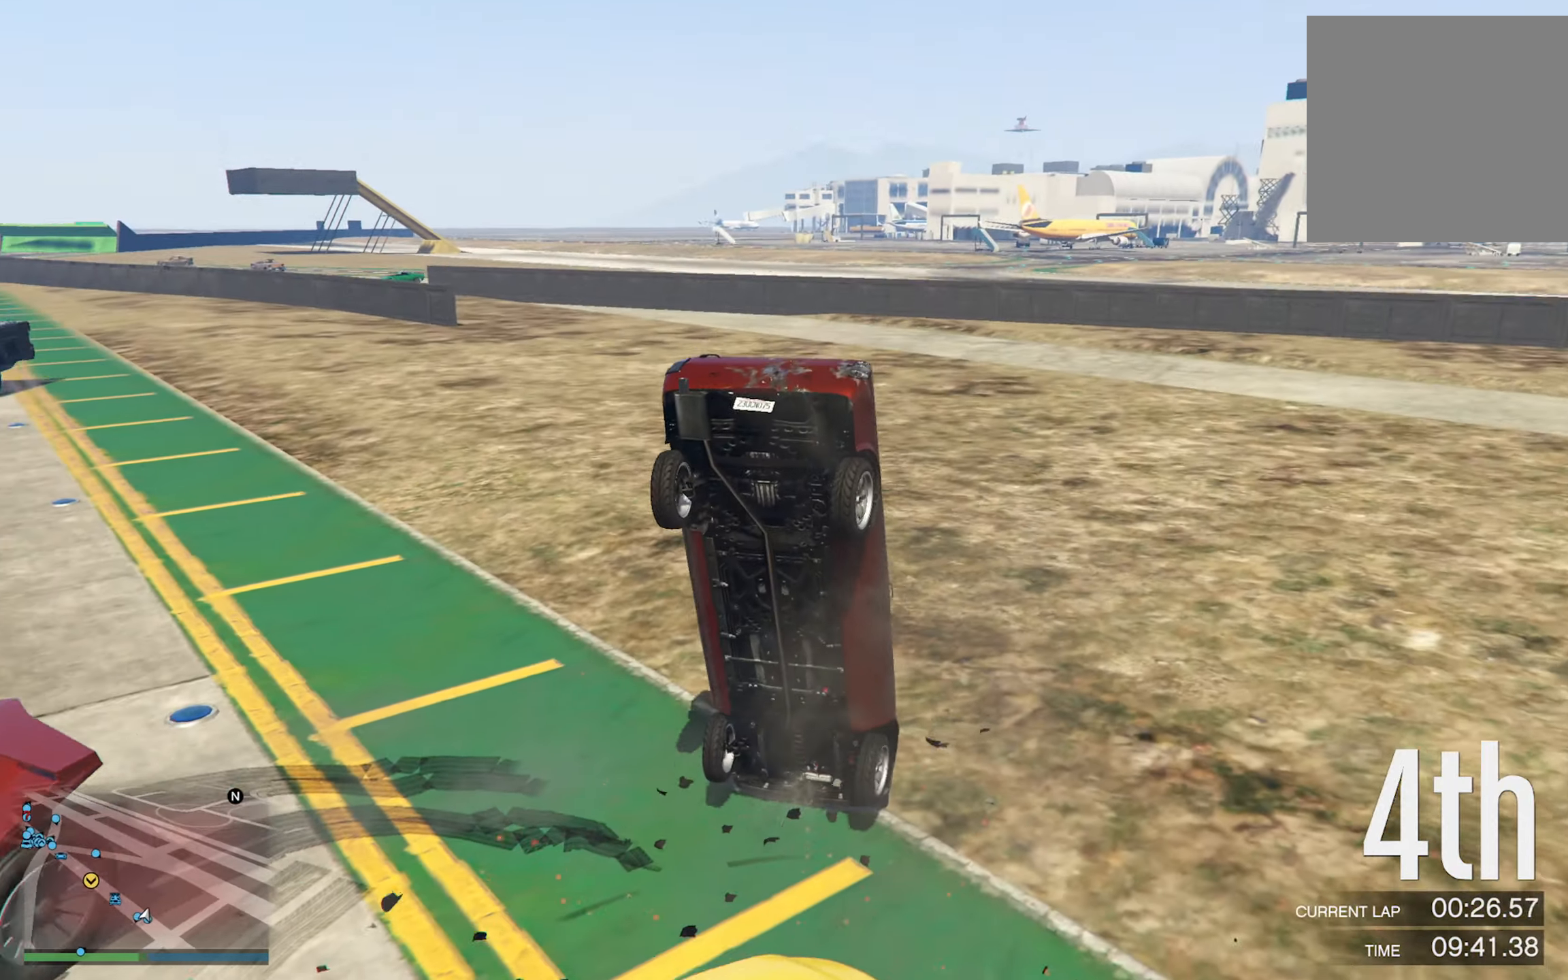
{"buttons": ["R2"], "left_stick": "down-right", "right_stick": "down", "events": [[33, "right_stick", "down"]]}
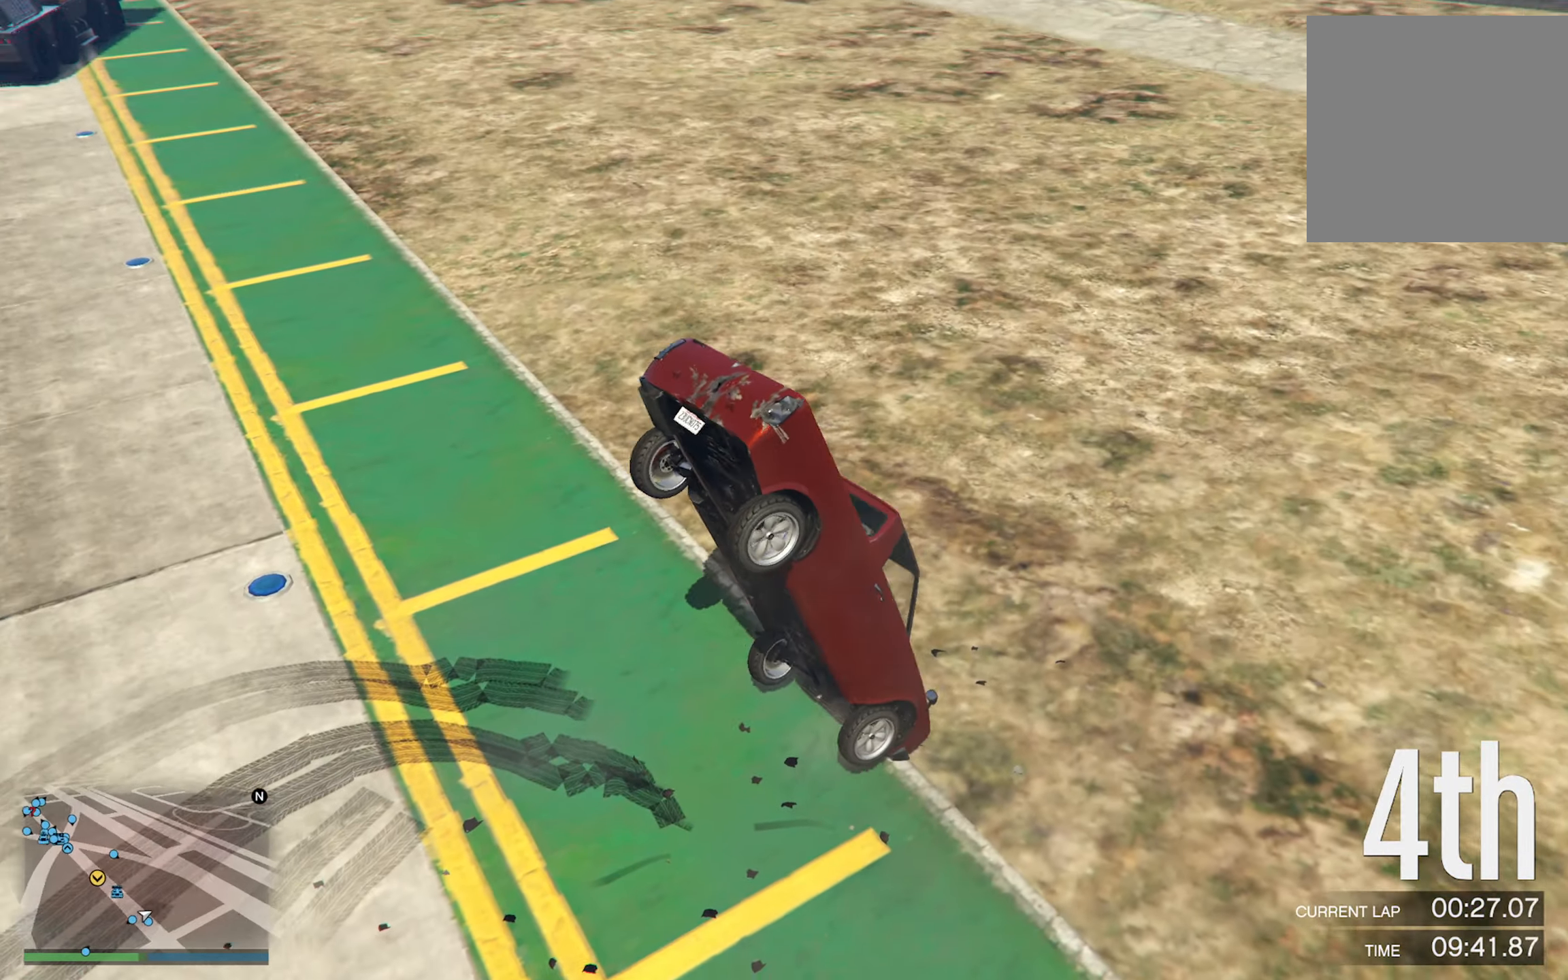
{"buttons": ["R2"], "left_stick": "center", "right_stick": "center", "events": [[216, "left_stick", "center"], [283, "R2", "up"], [350, "right_stick", "center"], [466, "R2", "down"]]}
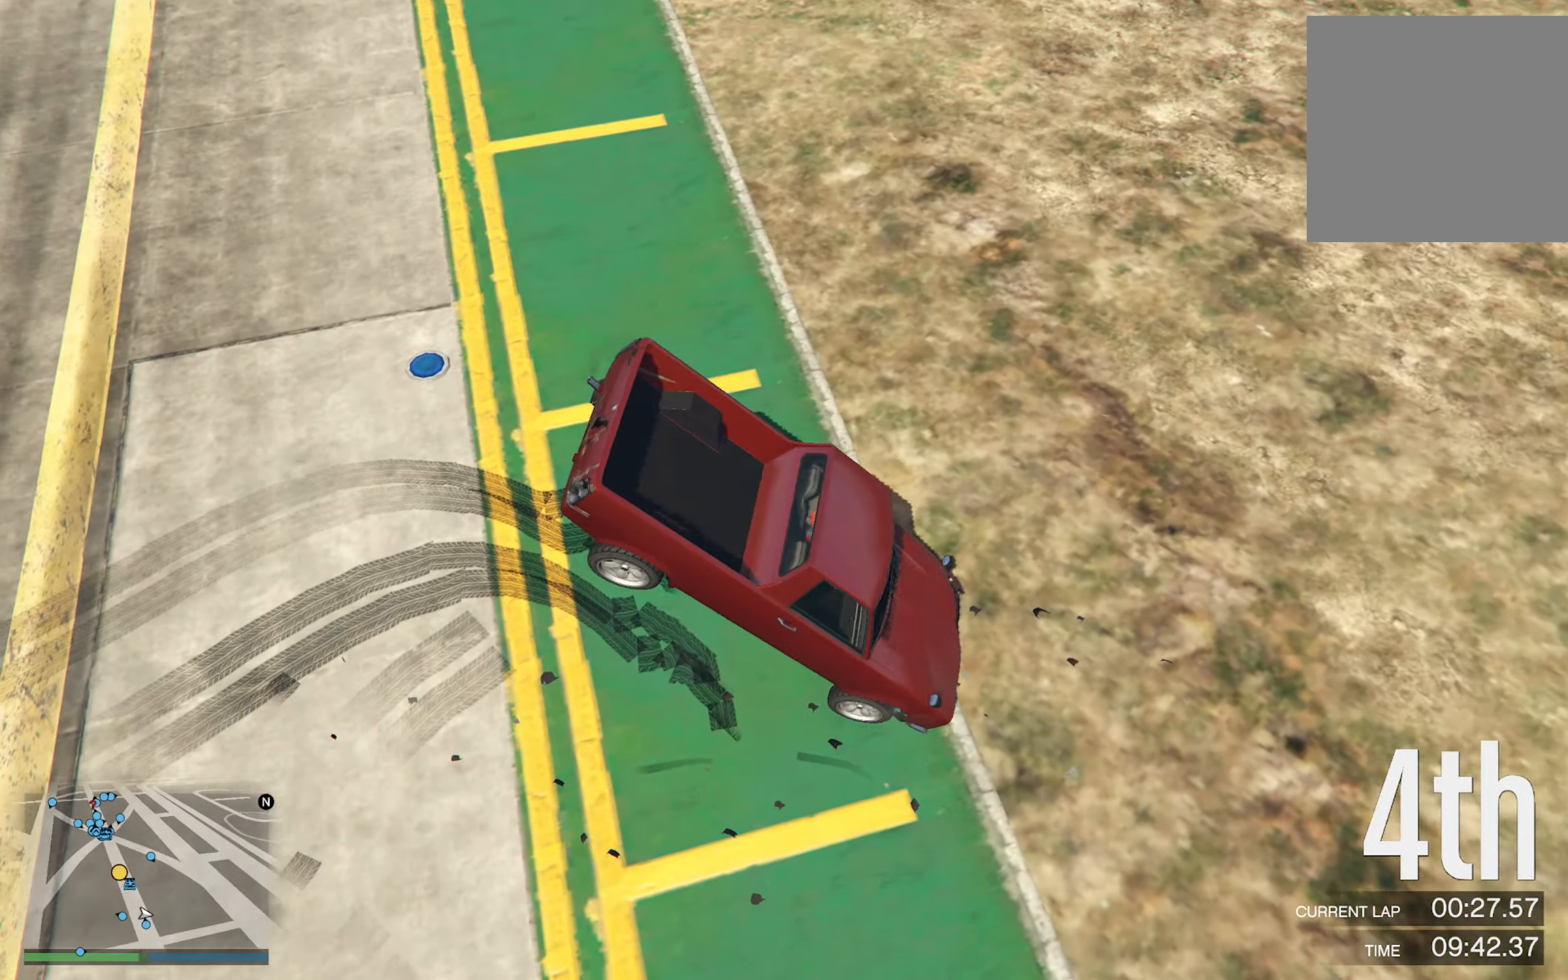
{"buttons": ["R2"], "left_stick": "left", "right_stick": "center", "events": [[100, "R2", "up"], [166, "R2", "down"], [250, "left_stick", "left"]]}
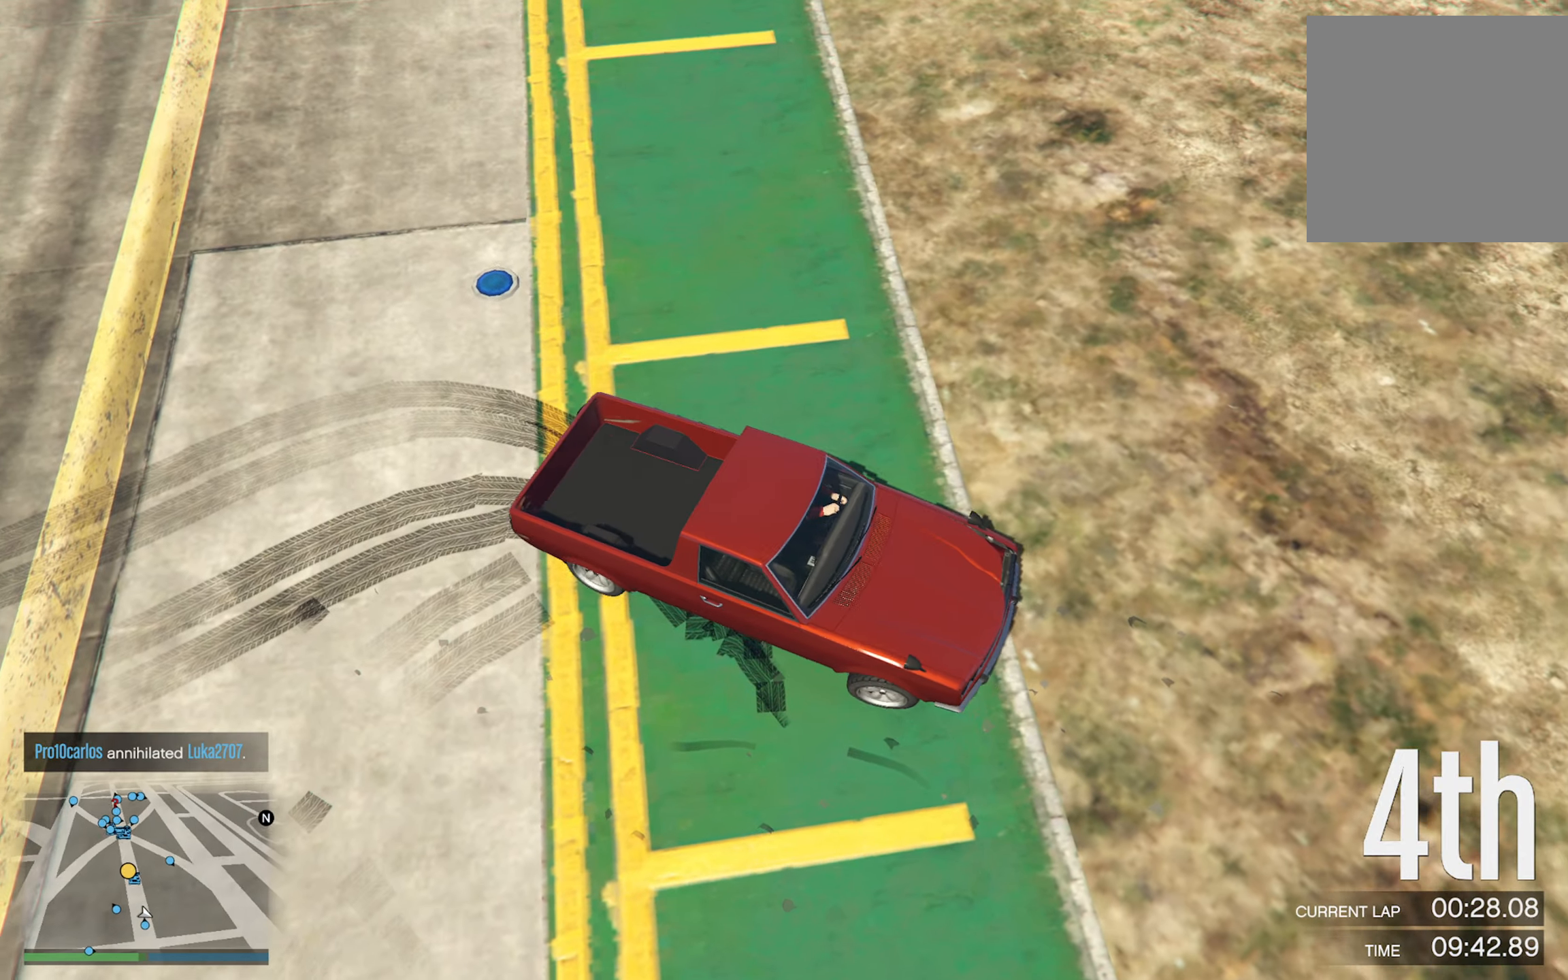
{"buttons": [], "left_stick": "left", "right_stick": "center", "events": [[200, "R2", "up"], [266, "R2", "down"], [500, "R2", "up"]]}
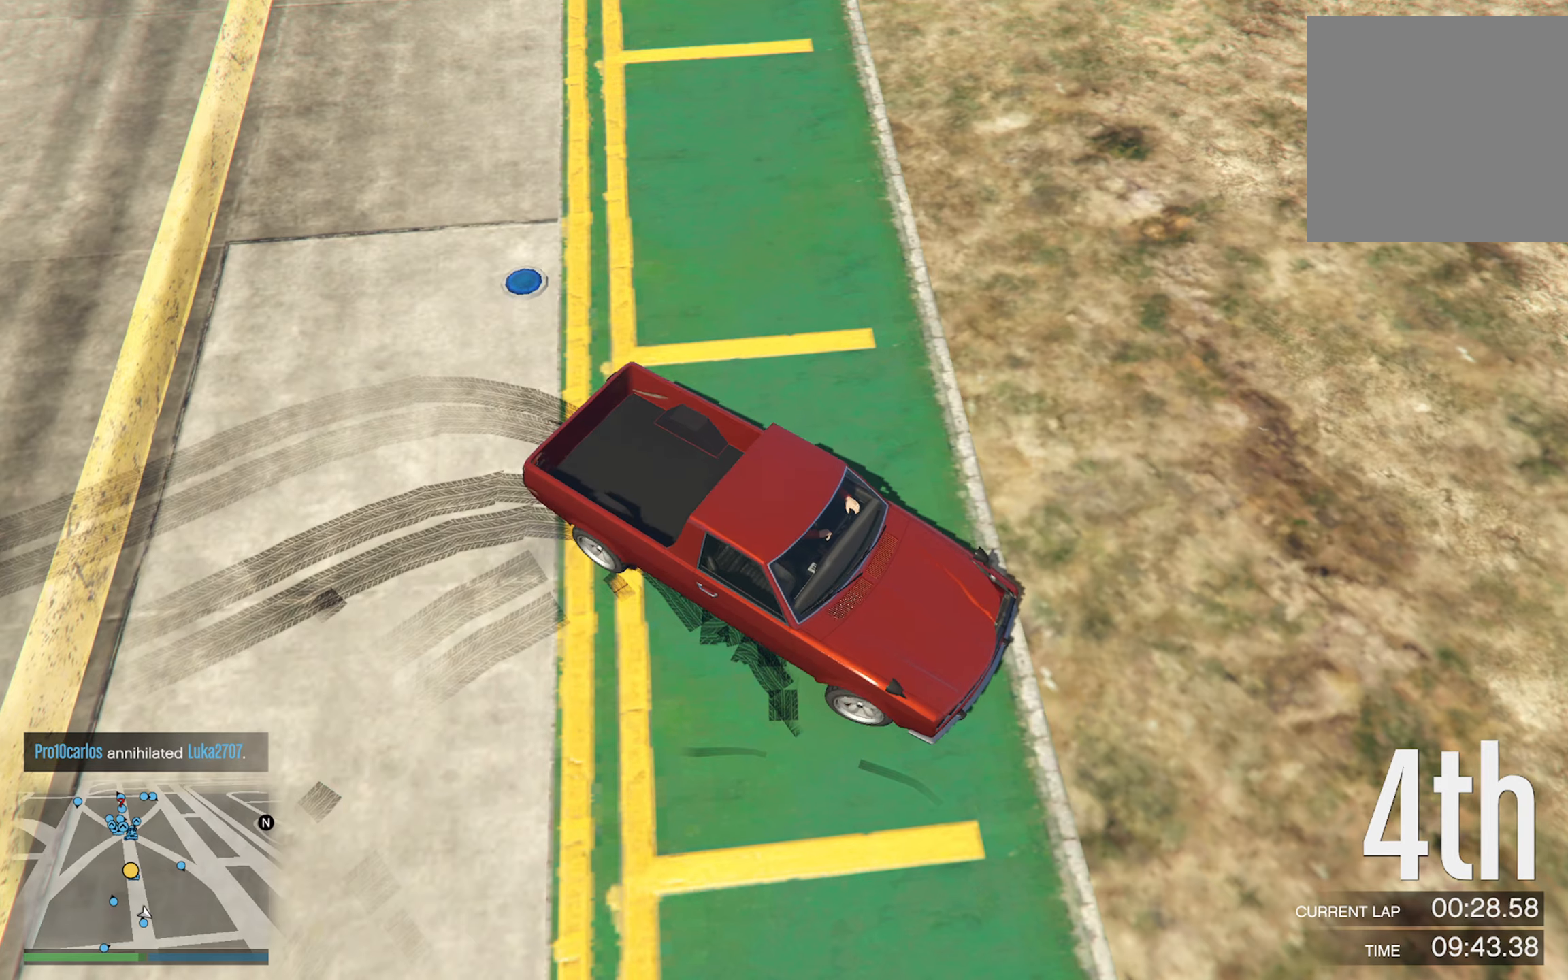
{"buttons": [], "left_stick": "left", "right_stick": "center", "events": []}
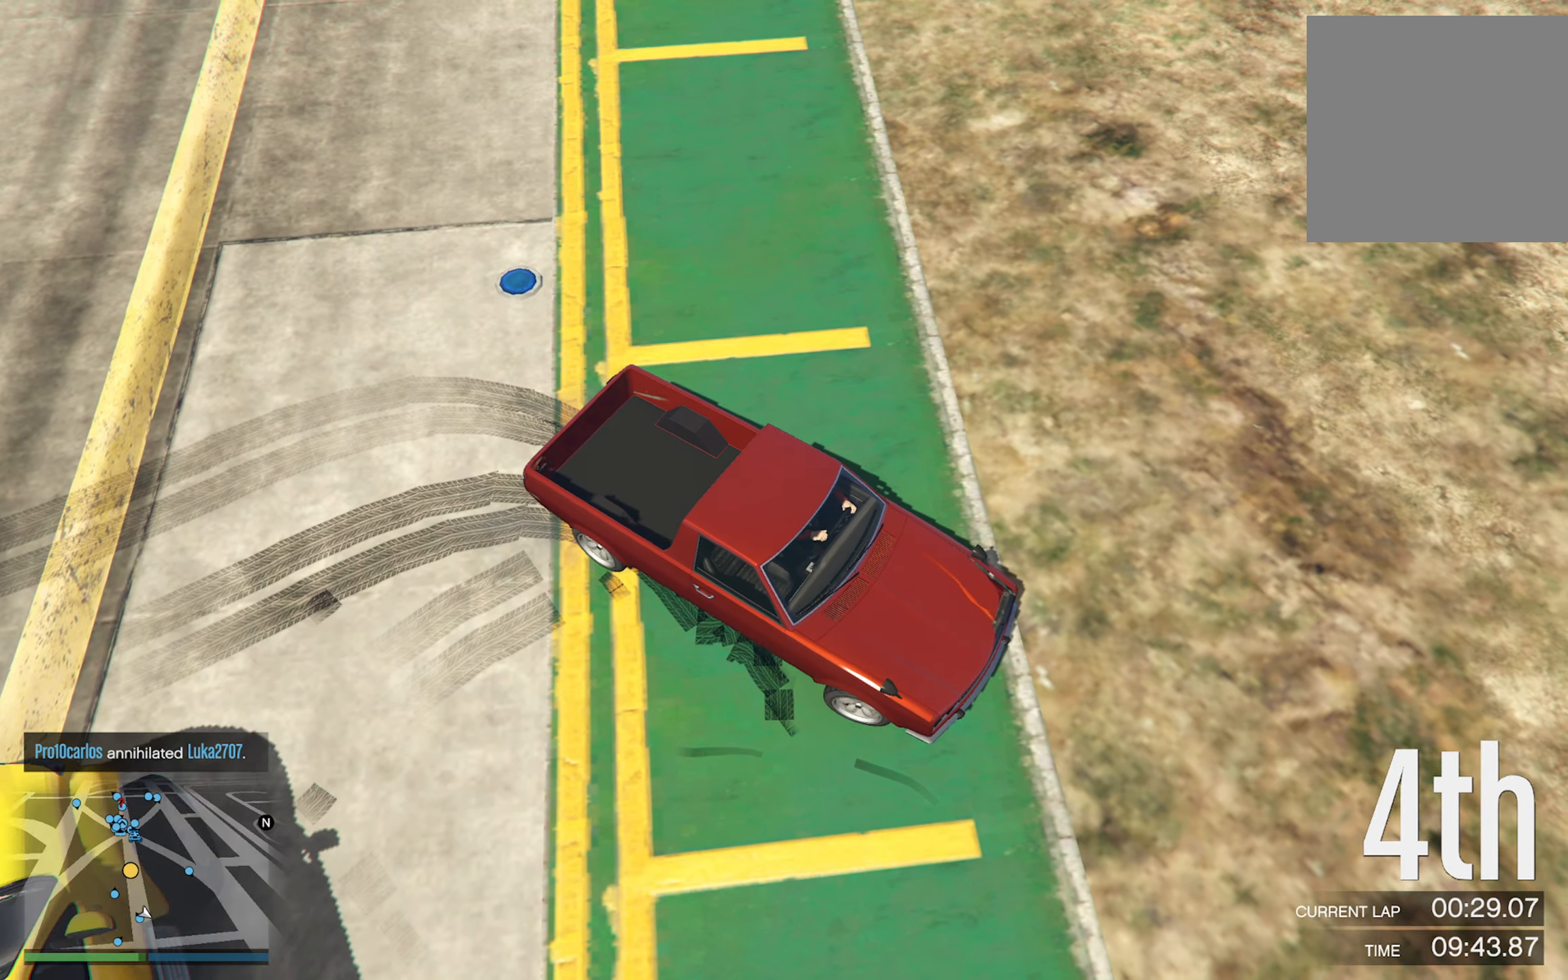
{"buttons": ["R2"], "left_stick": "left", "right_stick": "center", "events": [[33, "R2", "down"], [333, "R2", "up"], [467, "R2", "down"]]}
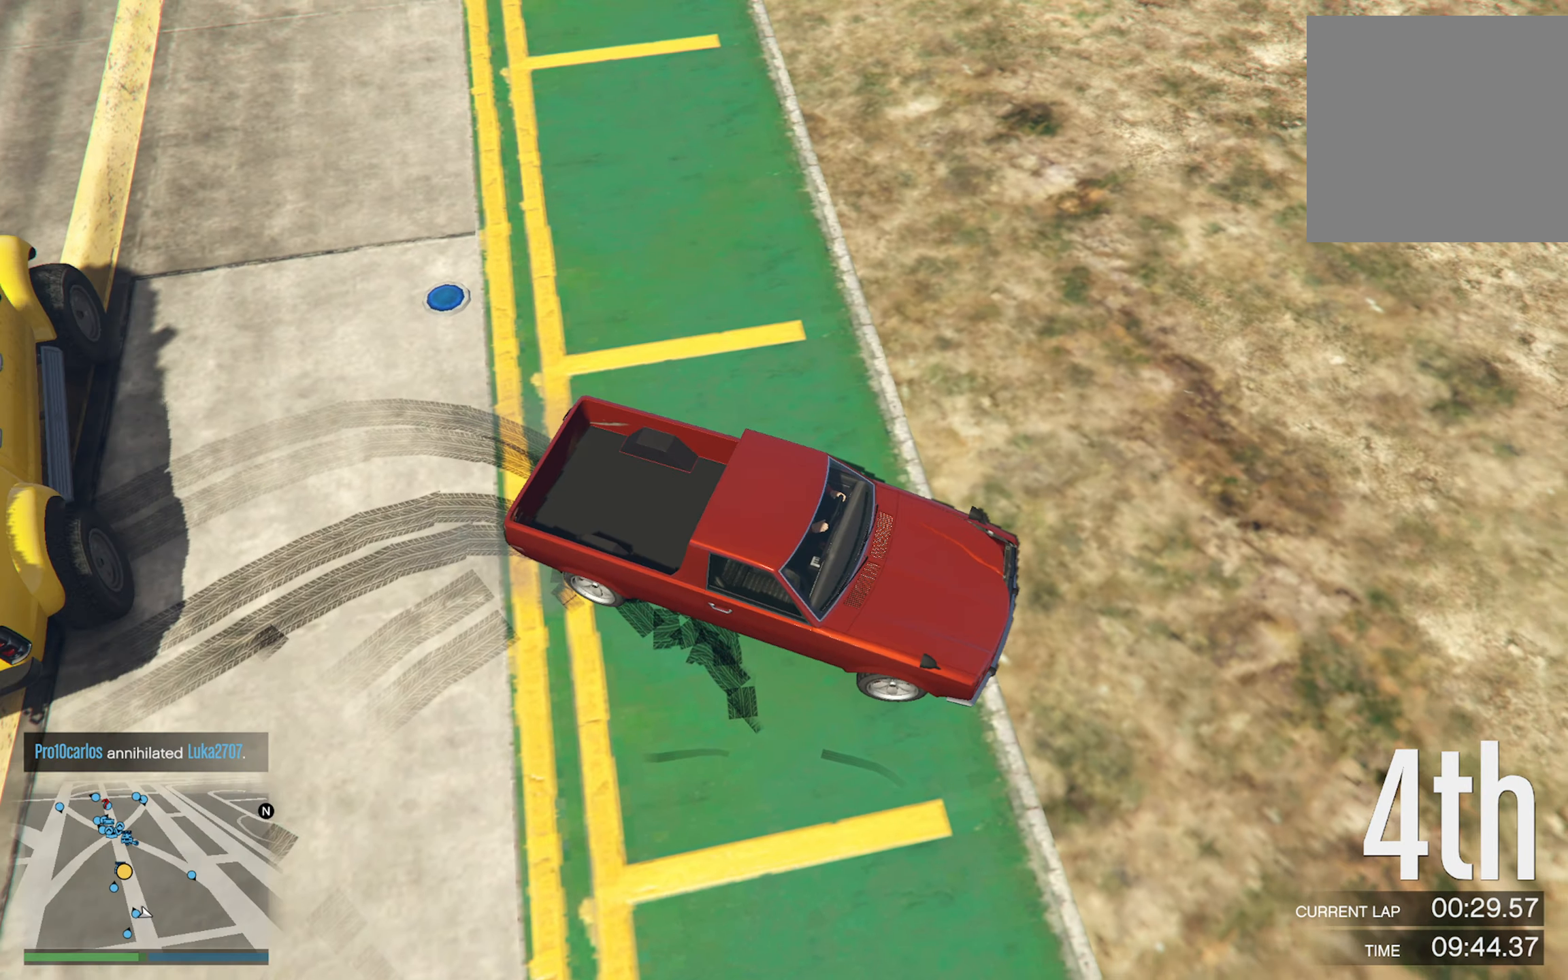
{"buttons": ["R2"], "left_stick": "left", "right_stick": "center", "events": [[133, "R2", "up"], [300, "R2", "down"]]}
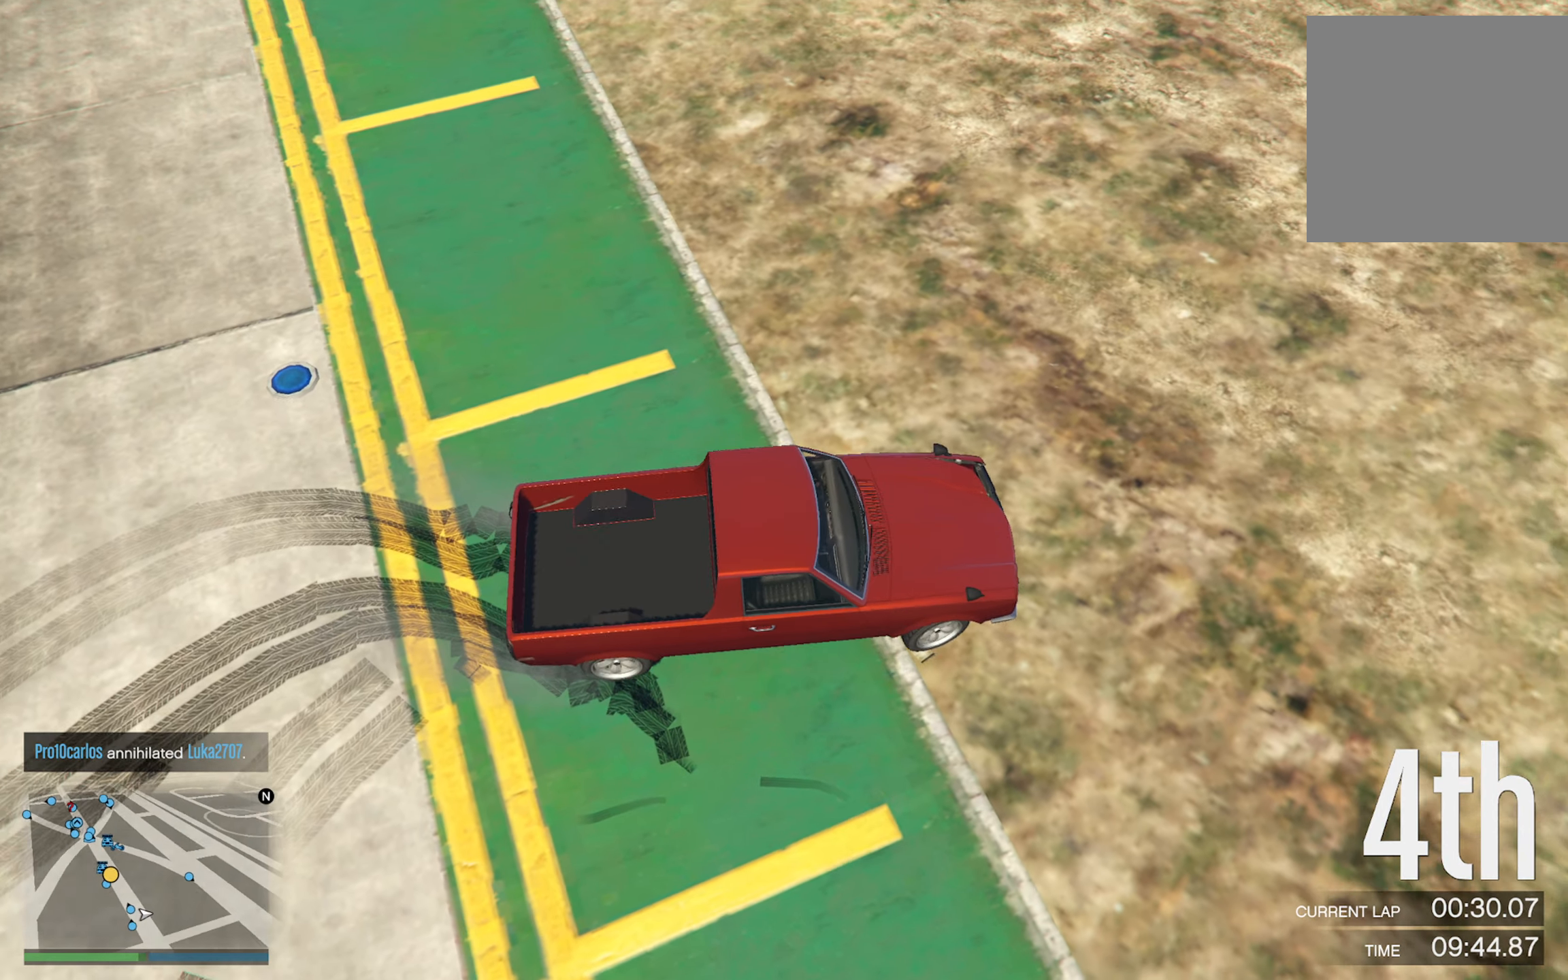
{"buttons": ["R2"], "left_stick": "left", "right_stick": "center", "events": [[33, "R2", "up"], [367, "R2", "down"], [433, "R2", "up"], [500, "R2", "down"]]}
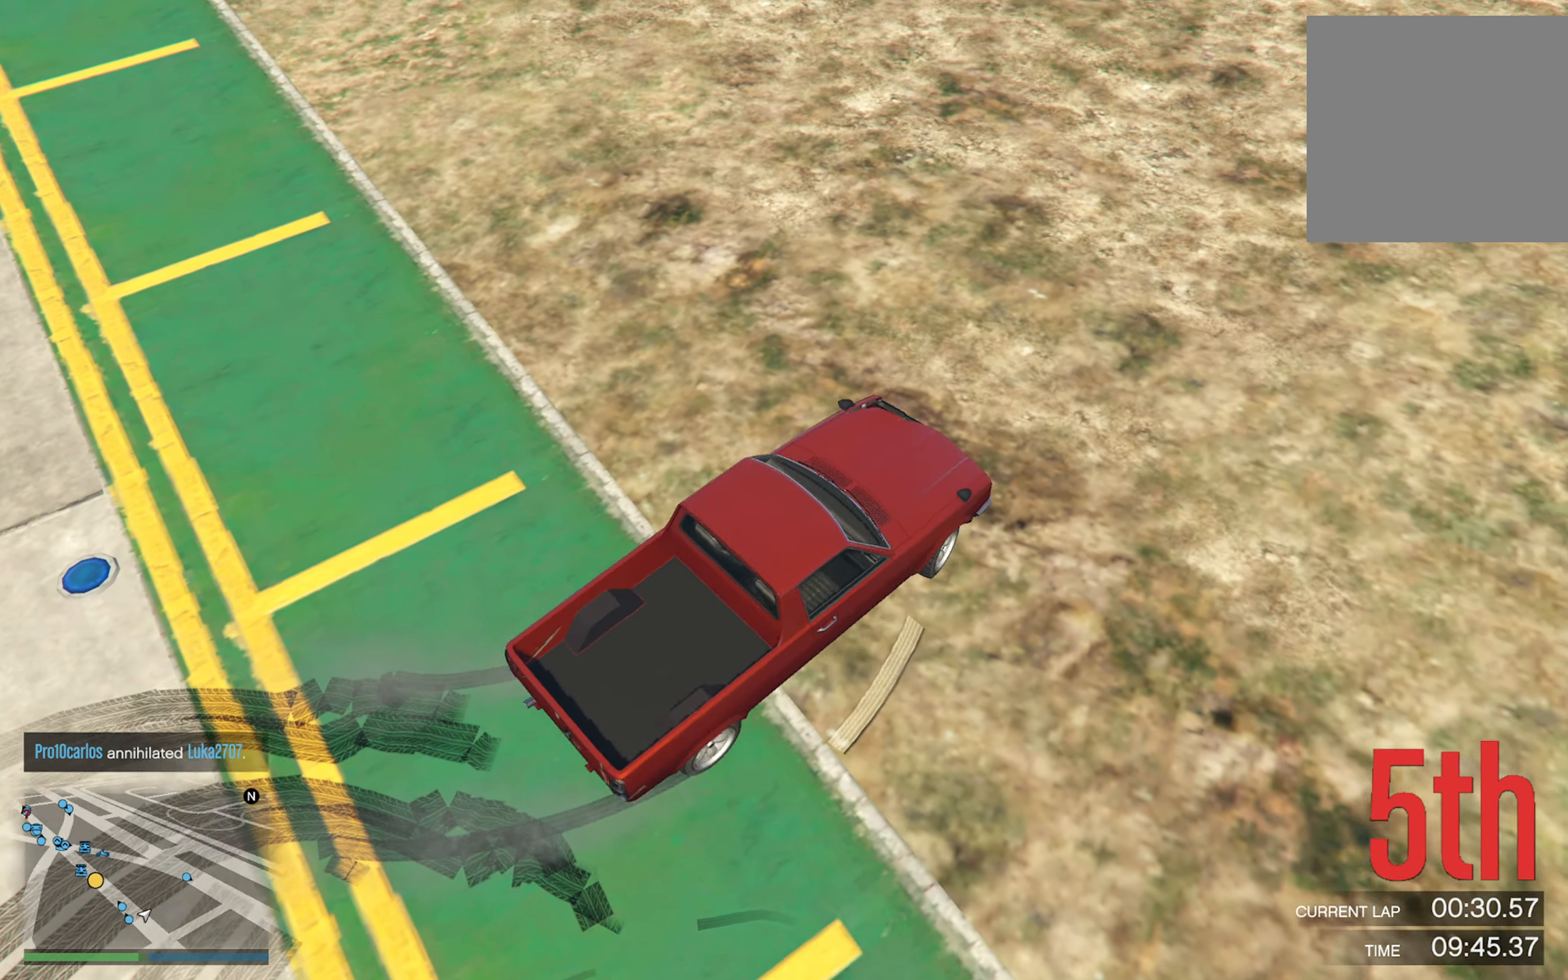
{"buttons": ["R2"], "left_stick": "left", "right_stick": "center", "events": [[283, "R2", "up"], [433, "R2", "down"]]}